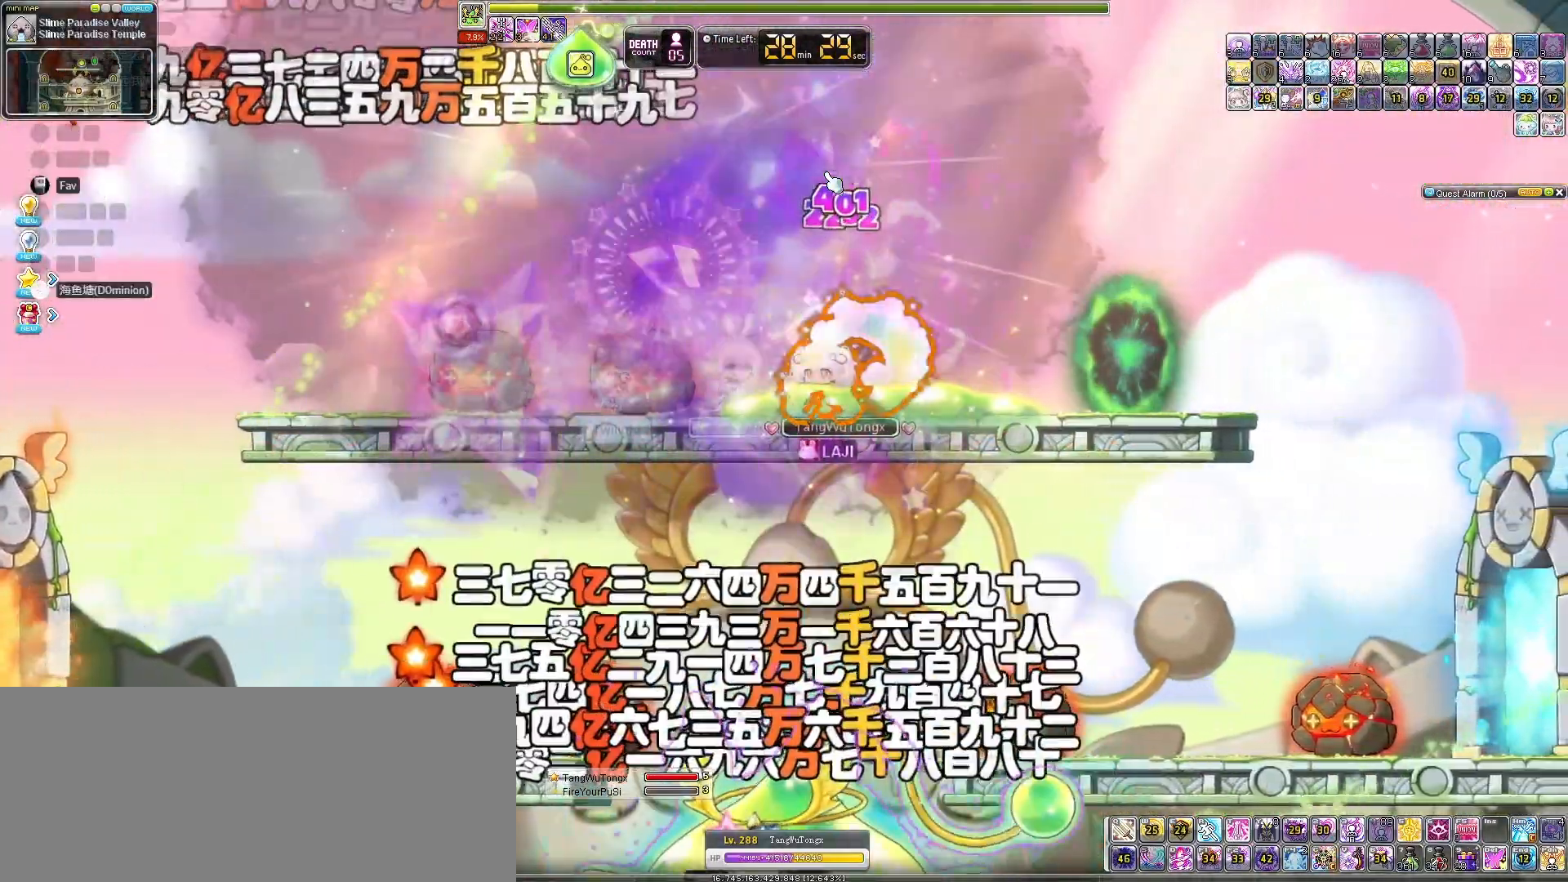
Gameplay with keyboard; each line is a JSON object with the keys held at the frame after it. "events" lists presses ("down") and releases ("up") of "down", "left", "right" and "up" between this image and that frame as [ms after this image, input, new state], when the widget could be followed in between. No other keys are recorded. Mouse input is not recorded.
{"keys": ["down"], "events": [[100, "down", "down"]]}
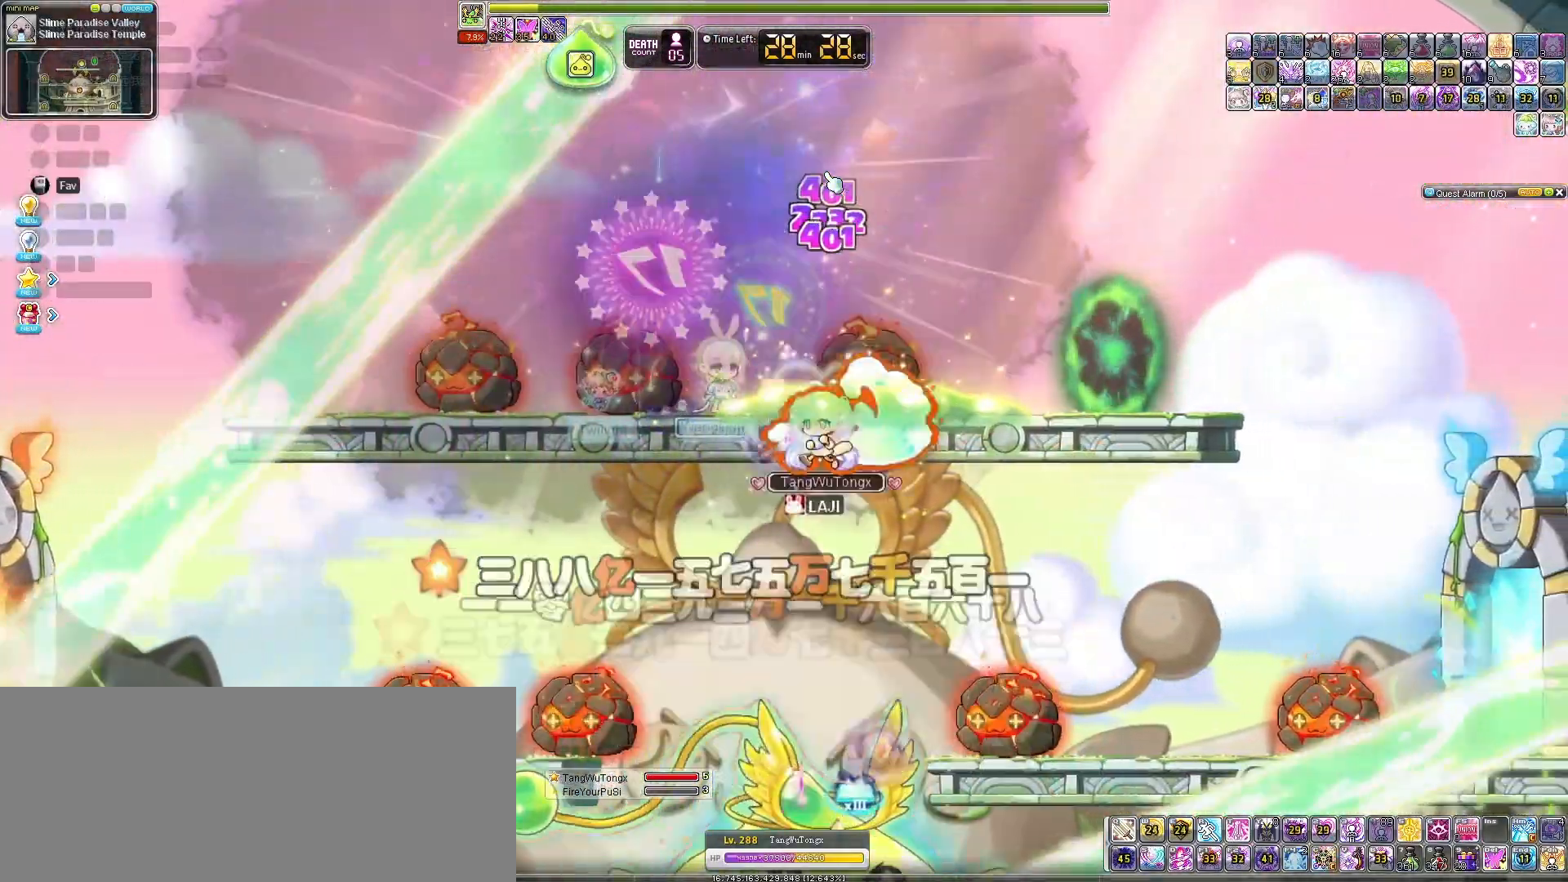
{"keys": ["left"], "events": [[33, "down", "up"], [267, "left", "down"]]}
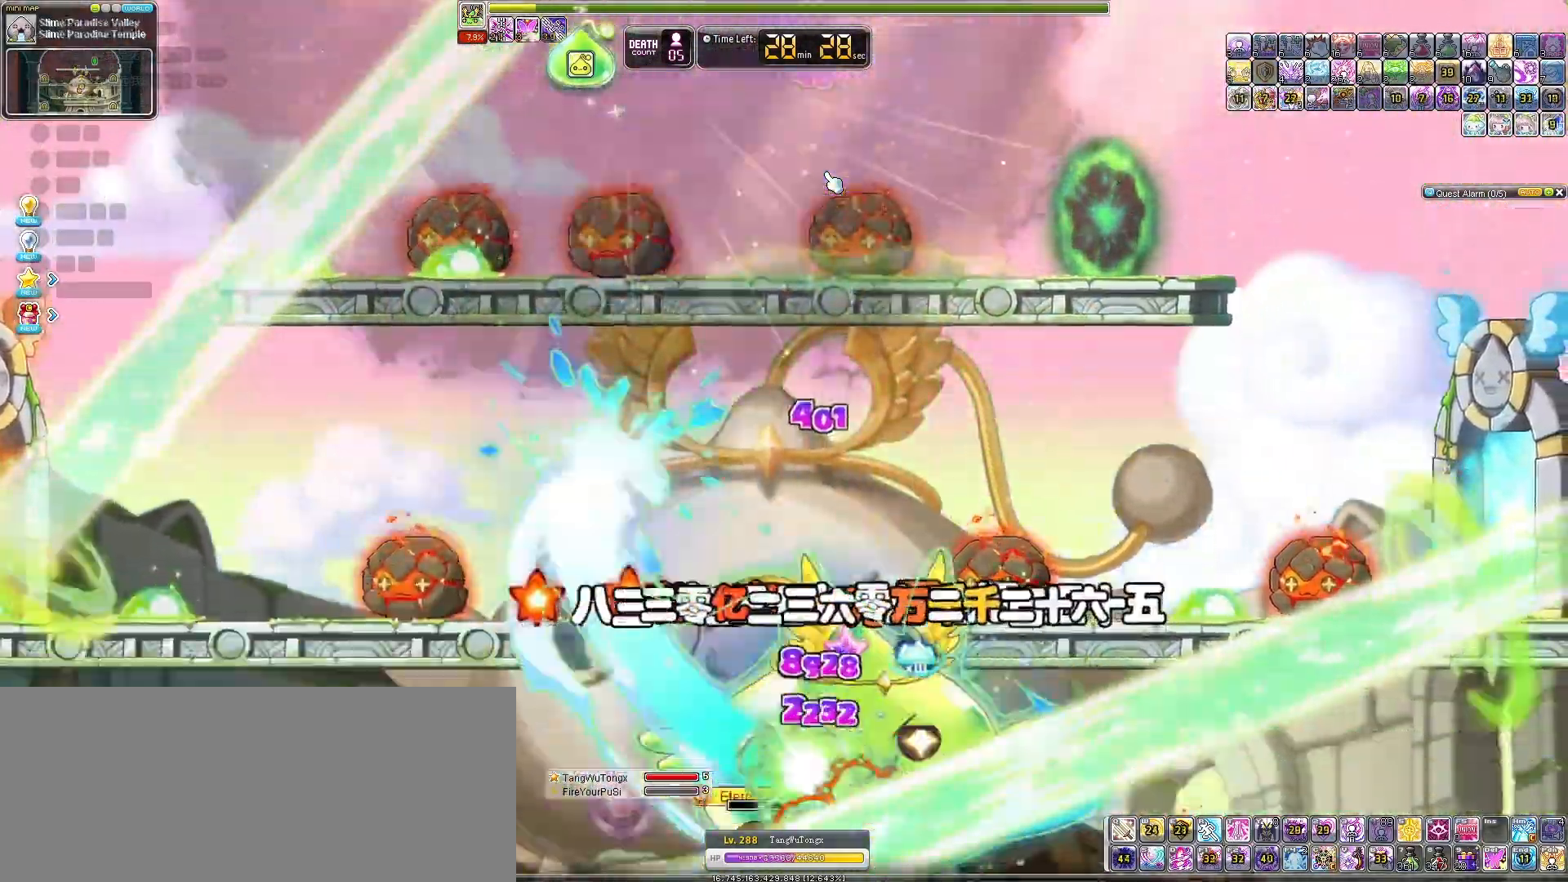
{"keys": [], "events": [[67, "left", "up"]]}
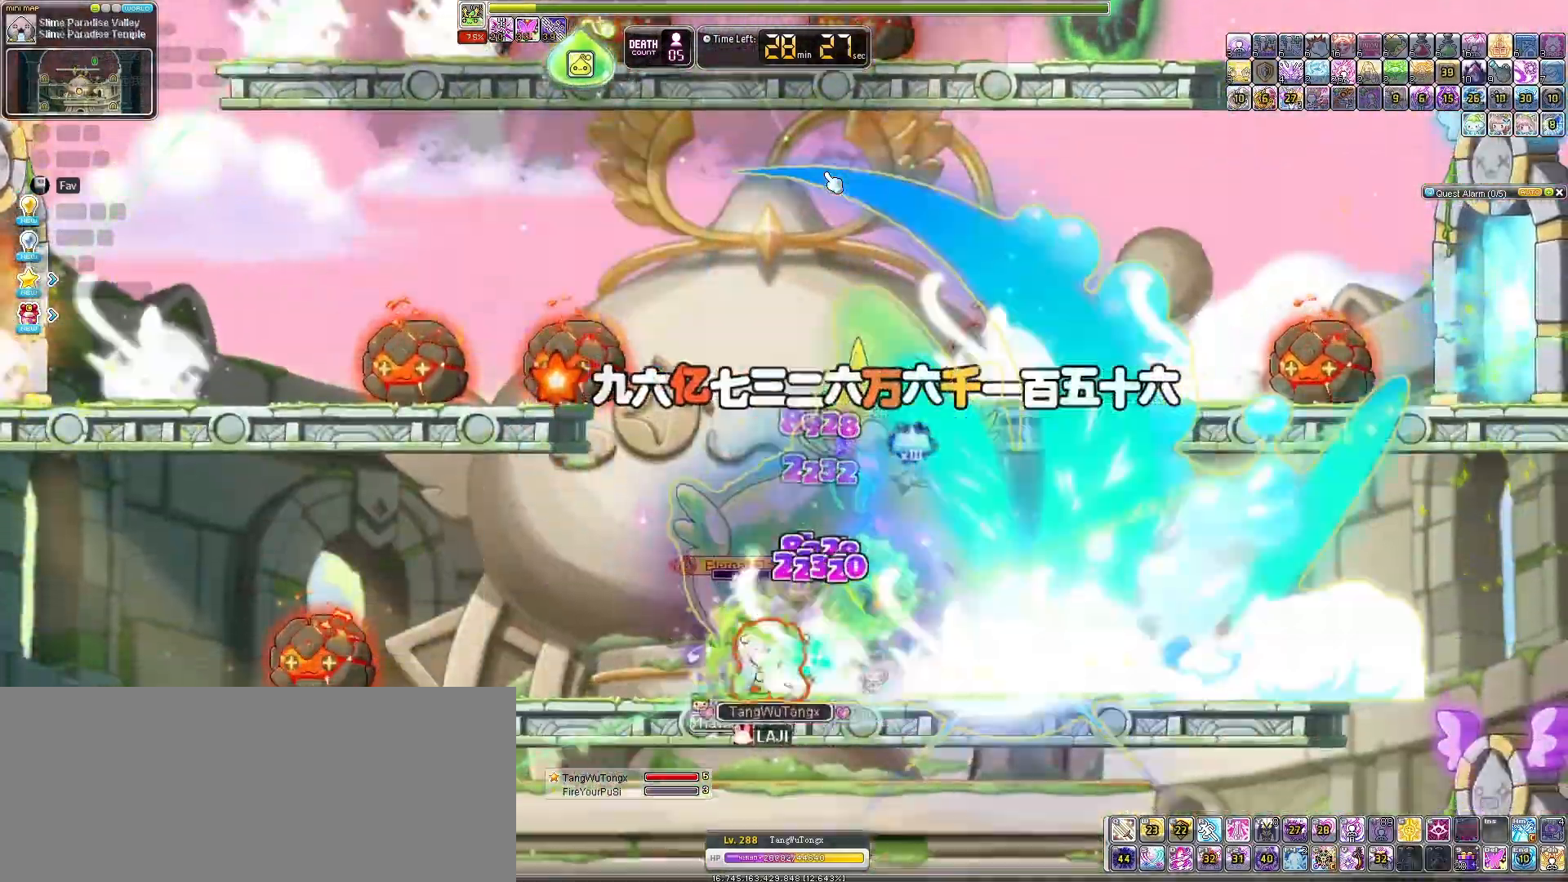
{"keys": ["right"], "events": [[367, "right", "down"]]}
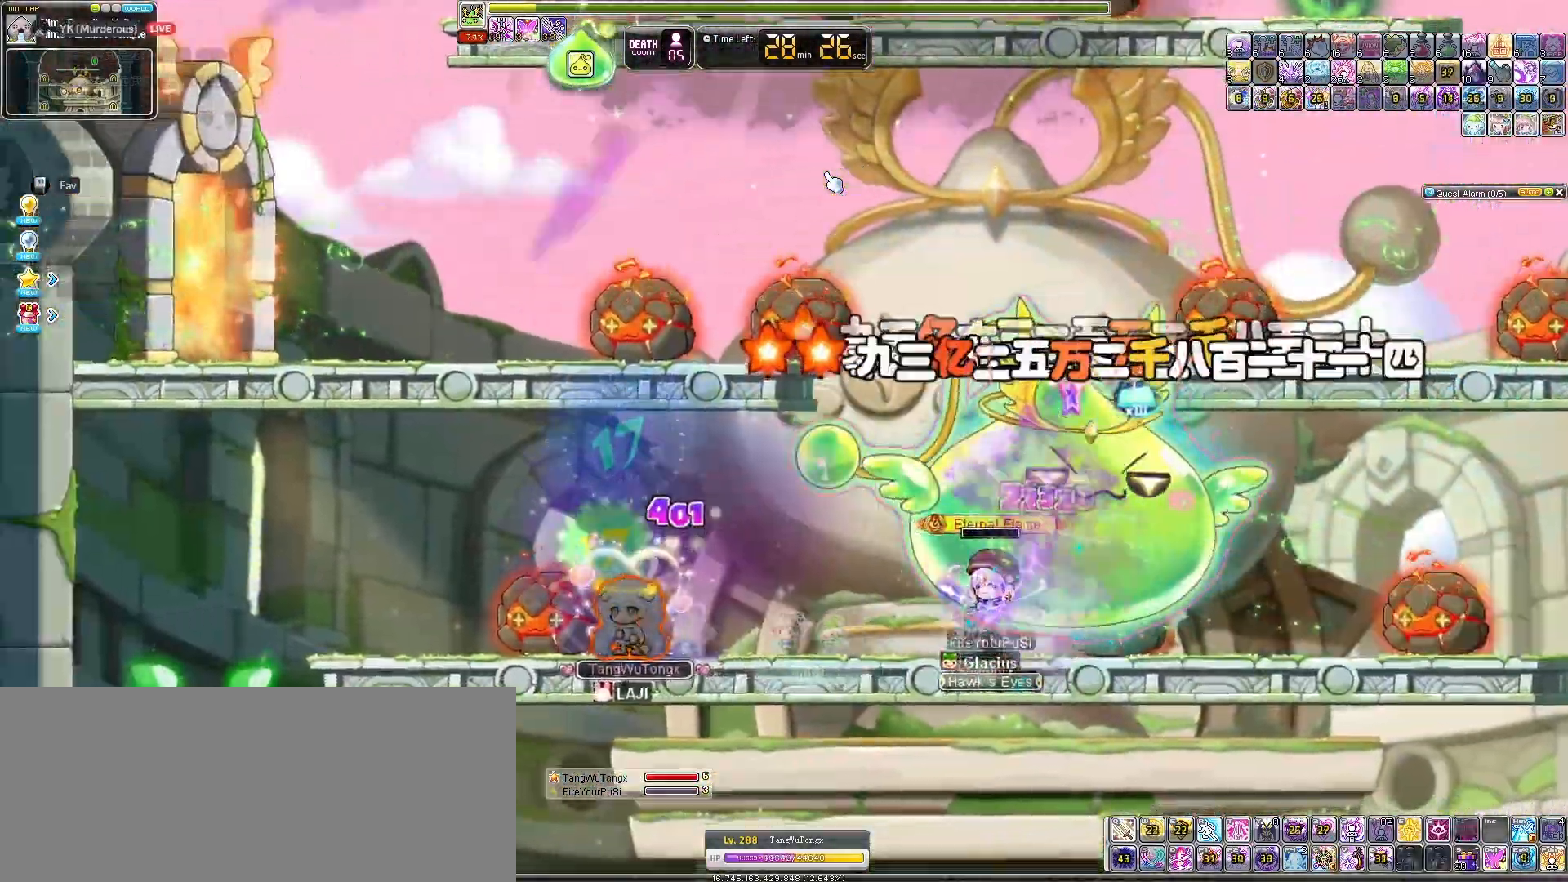
{"keys": ["right"], "events": []}
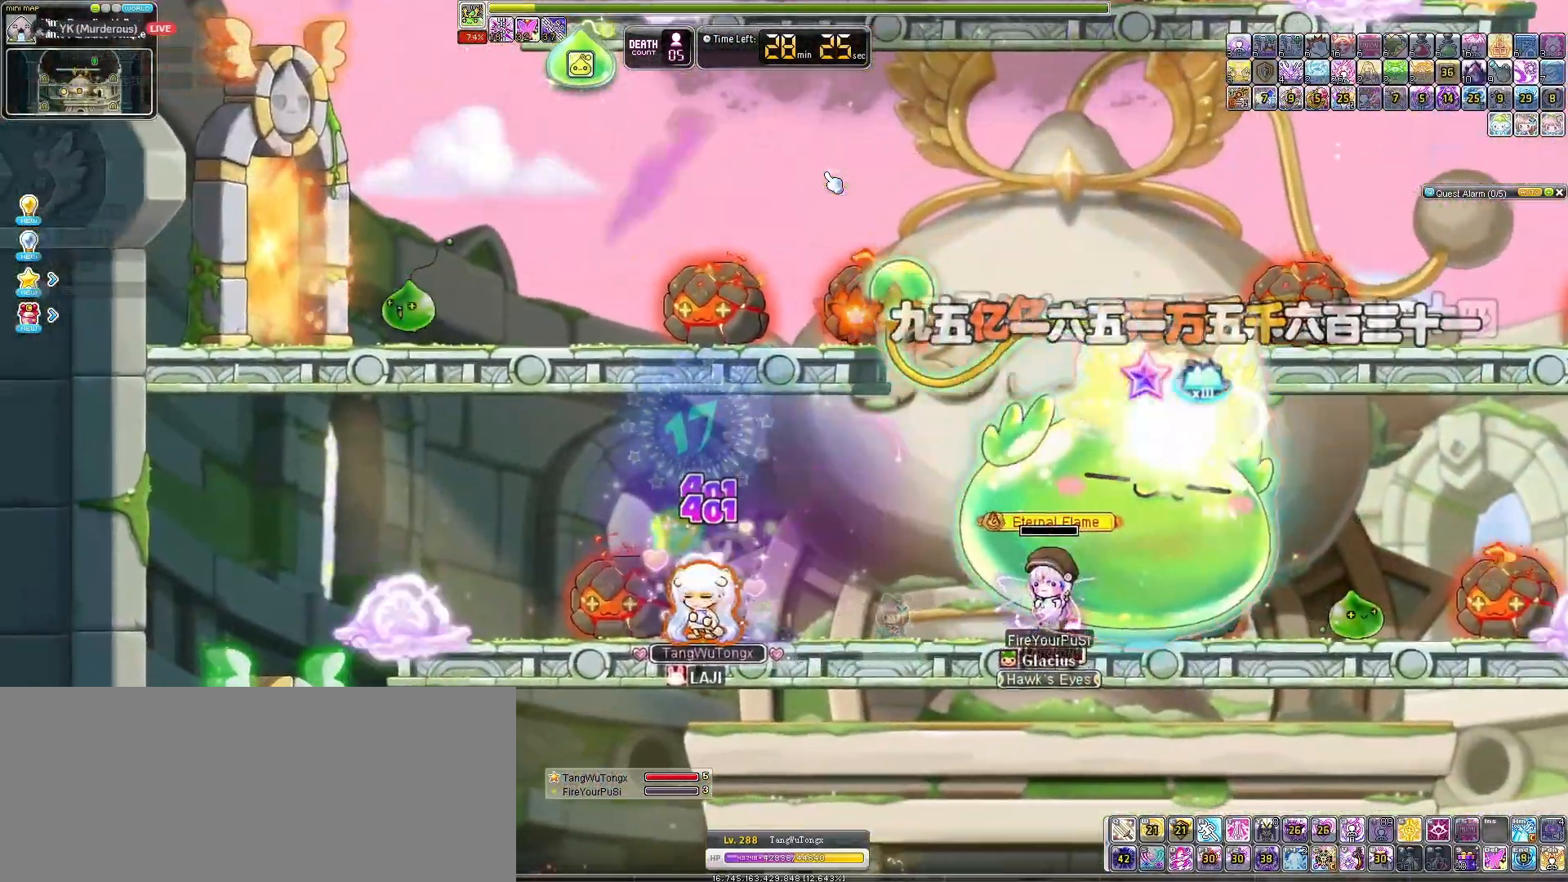
{"keys": ["down", "right"], "events": [[367, "down", "down"]]}
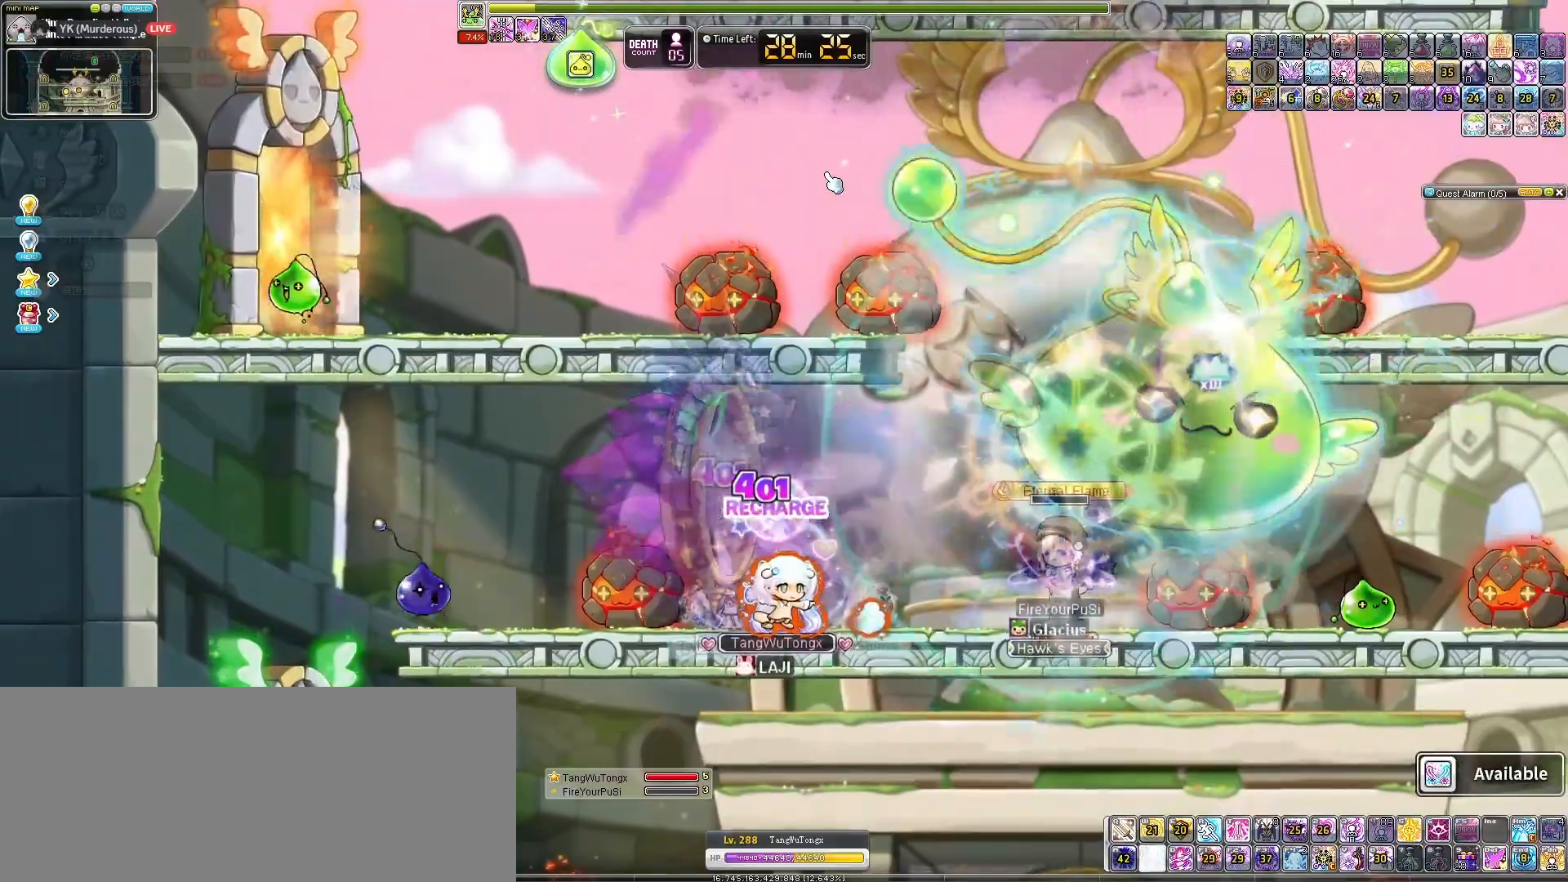
{"keys": [], "events": [[100, "down", "up"], [400, "right", "up"]]}
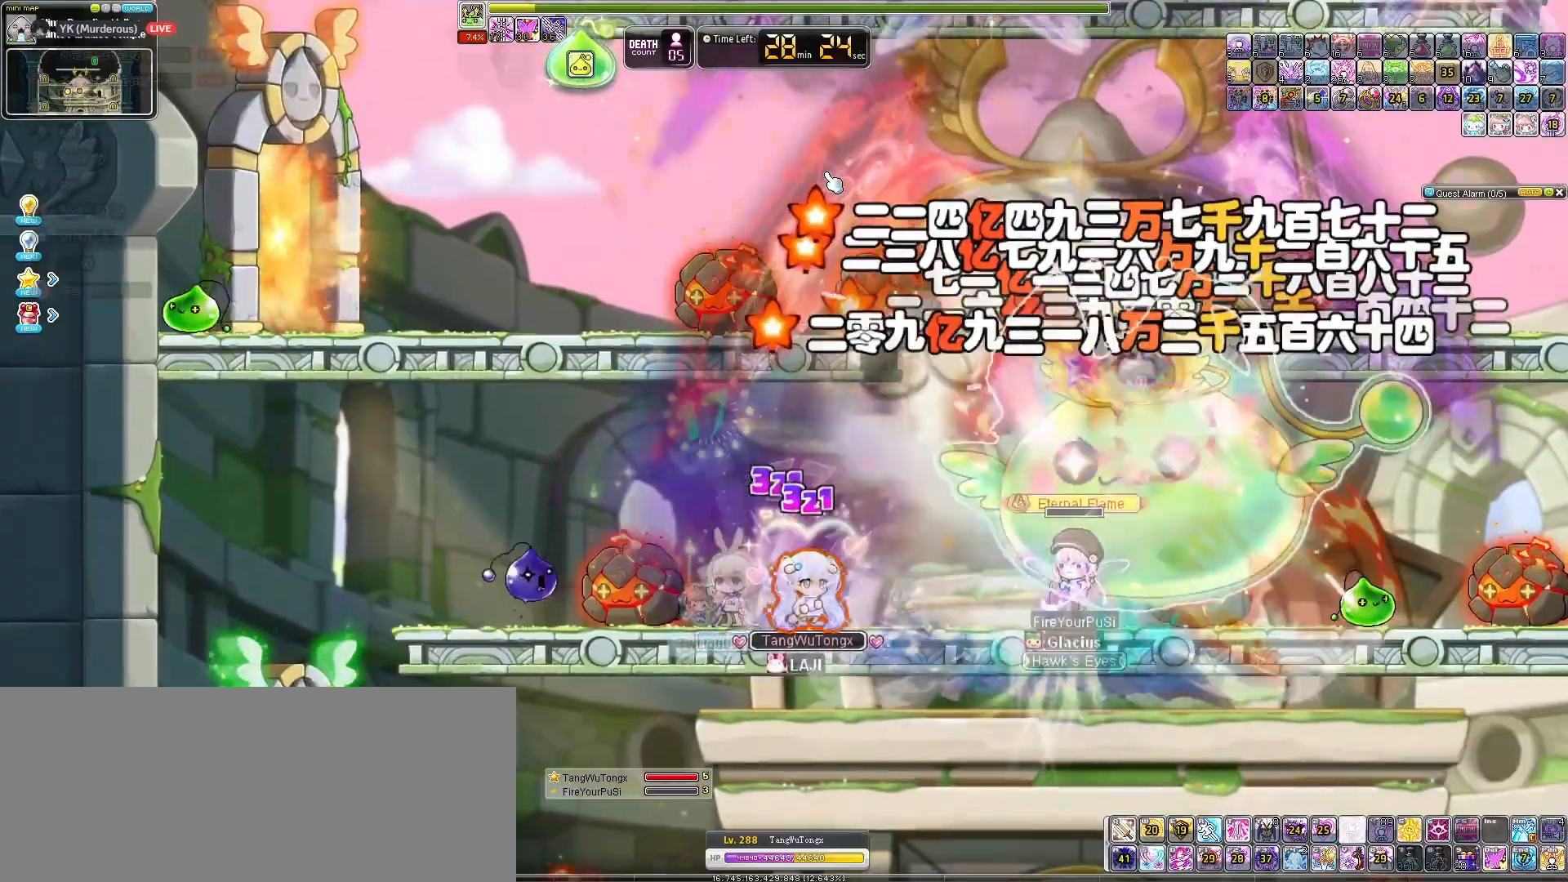
{"keys": [], "events": [[100, "right", "down"], [333, "right", "up"]]}
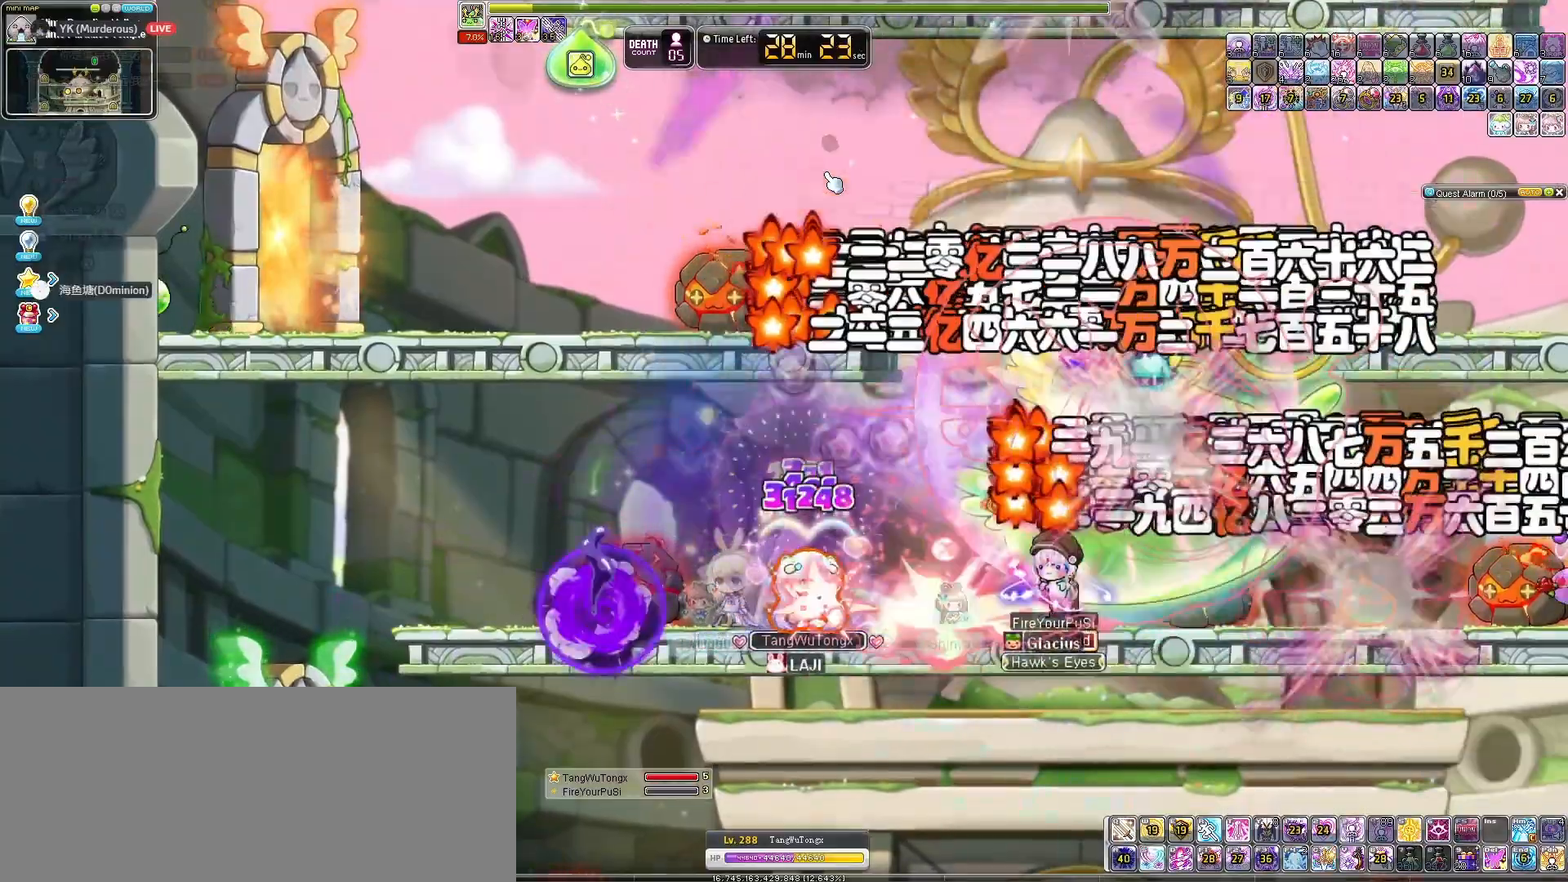
{"keys": [], "events": []}
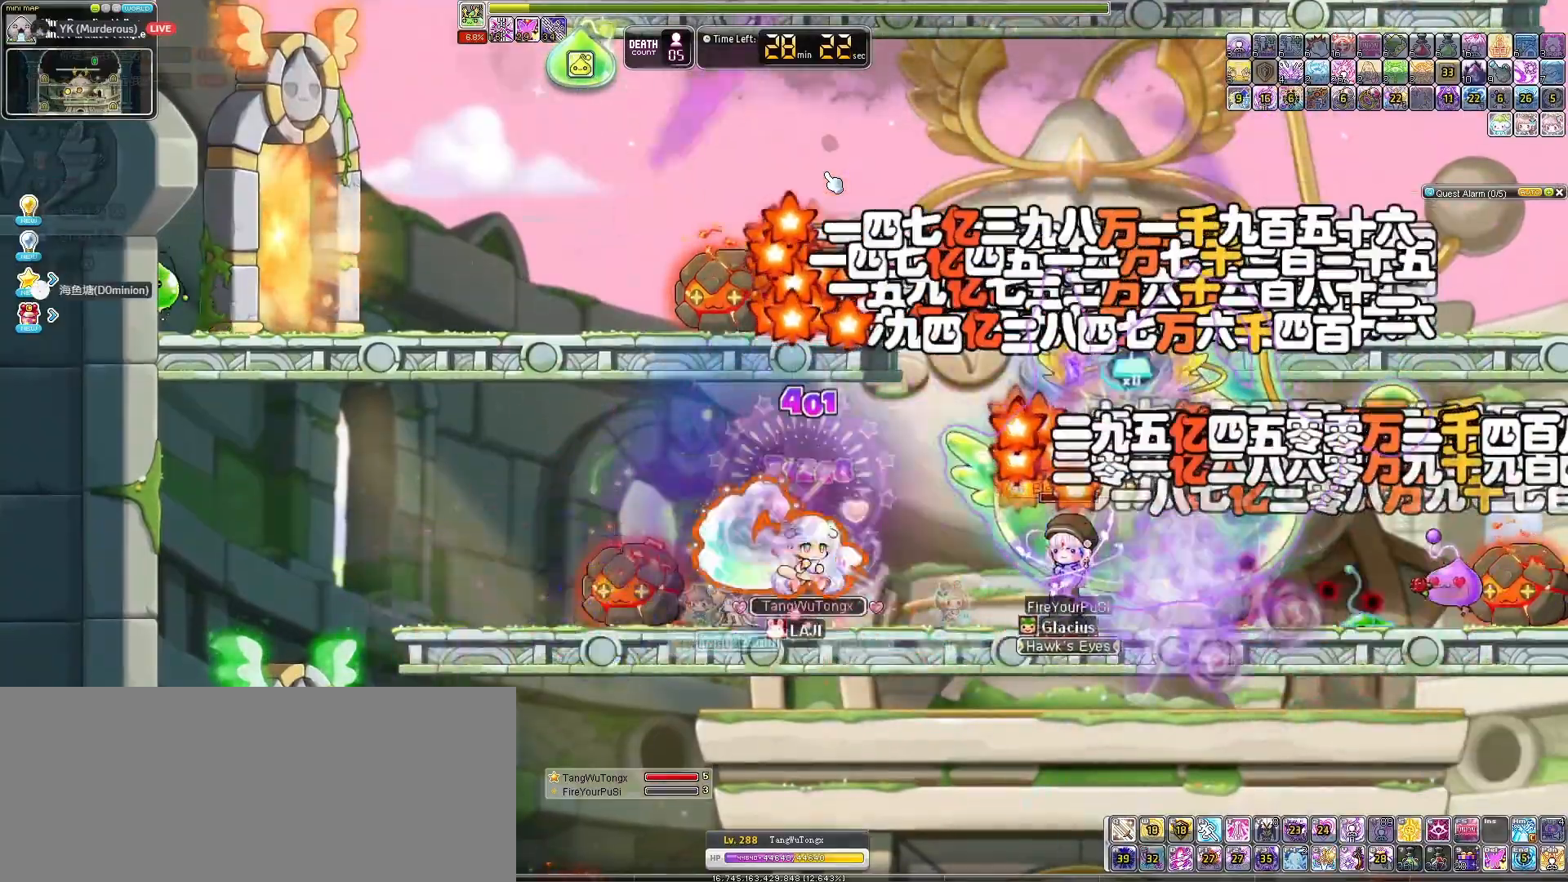
{"keys": [], "events": [[33, "up", "down"], [200, "up", "up"]]}
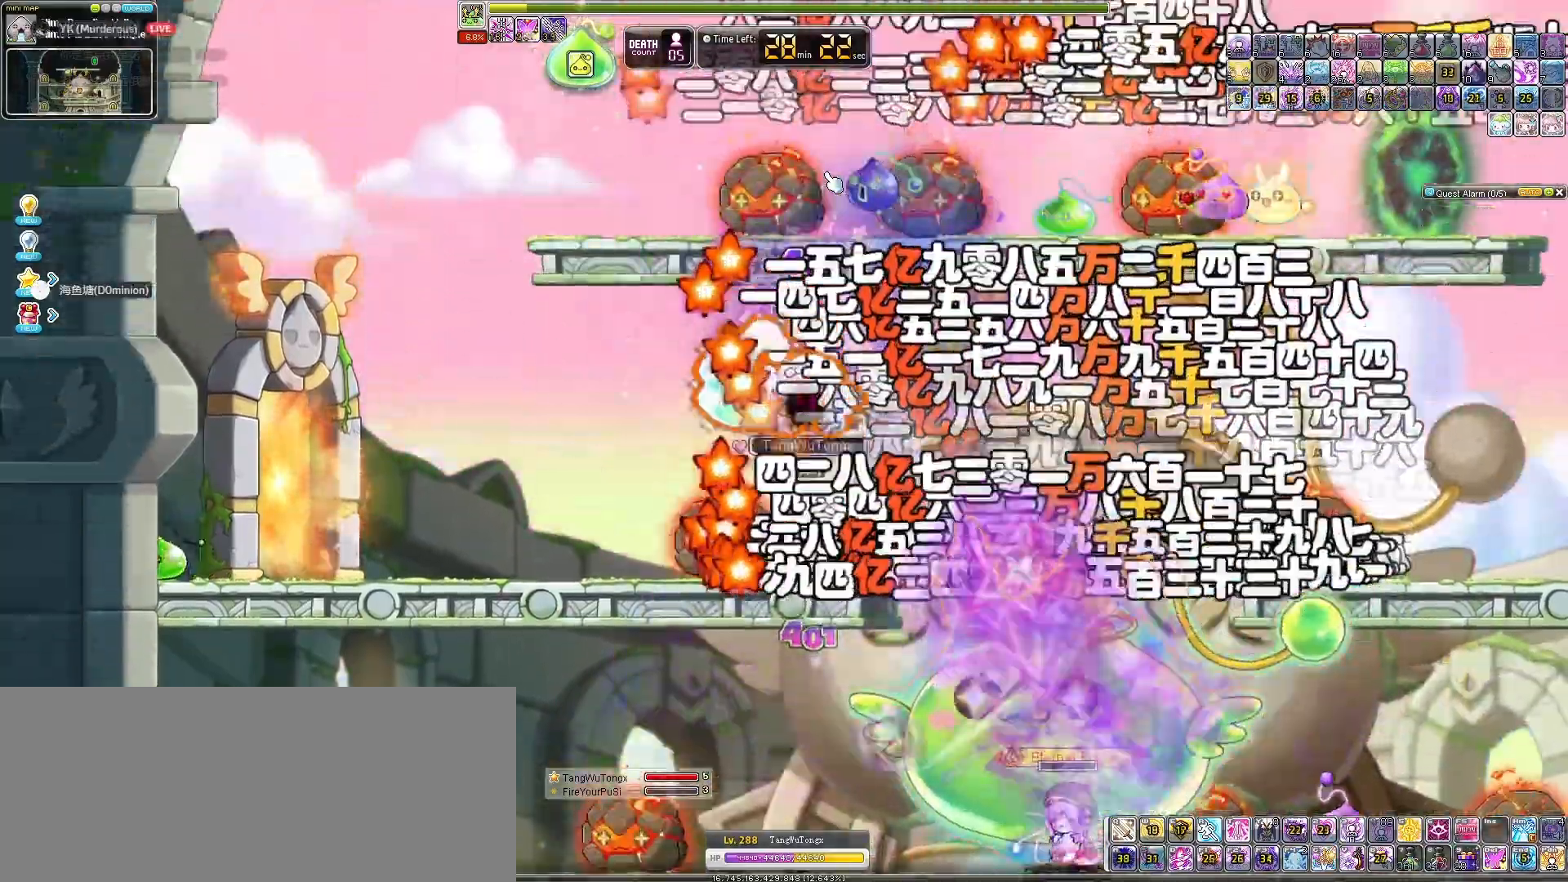
{"keys": [], "events": []}
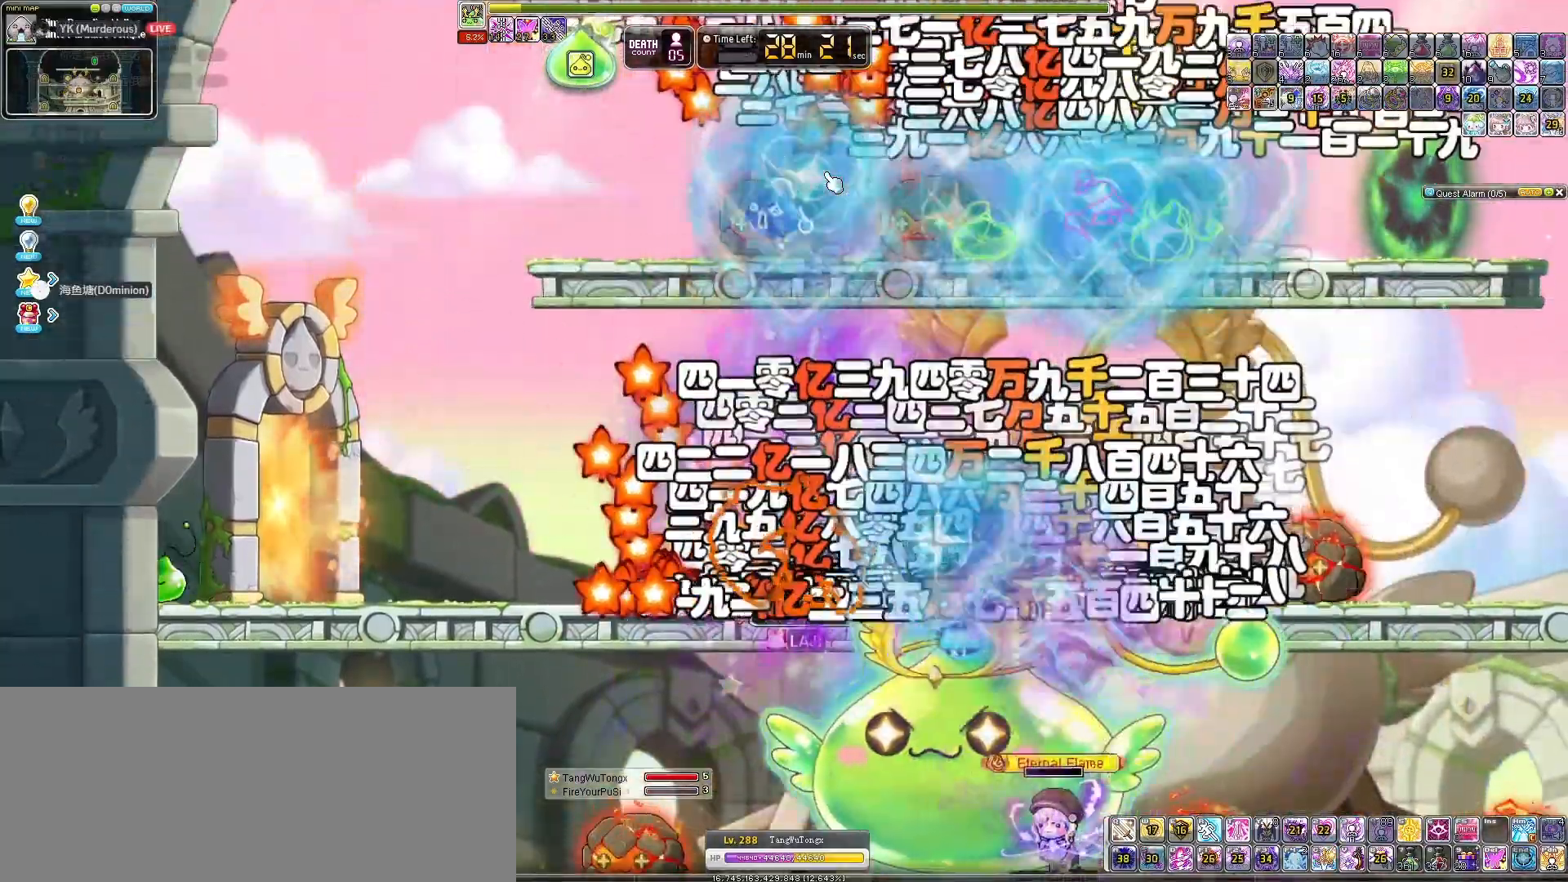
{"keys": [], "events": []}
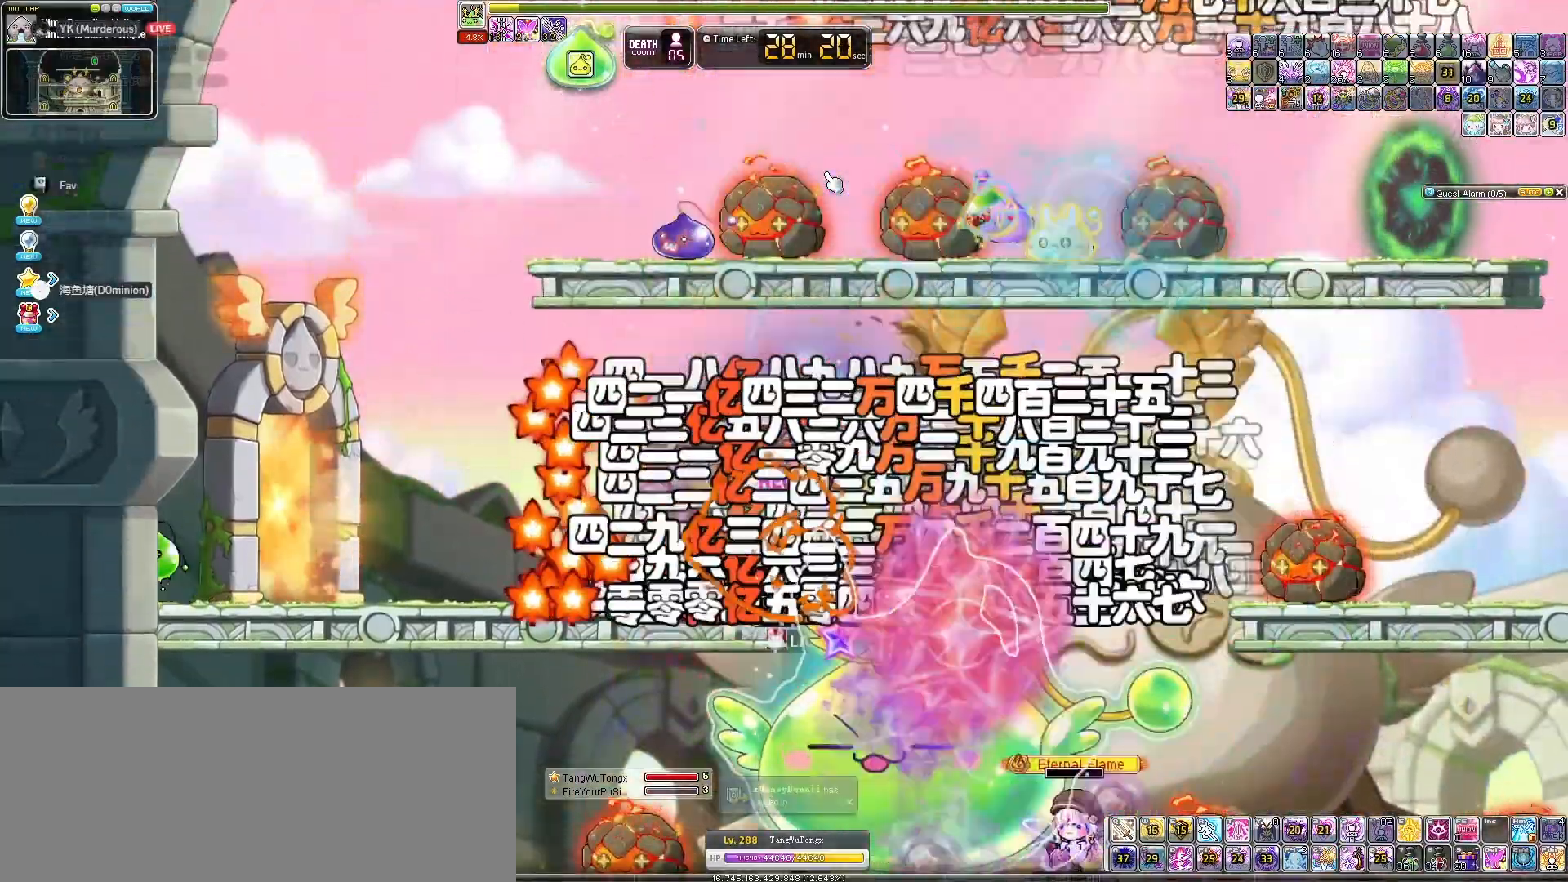
{"keys": [], "events": []}
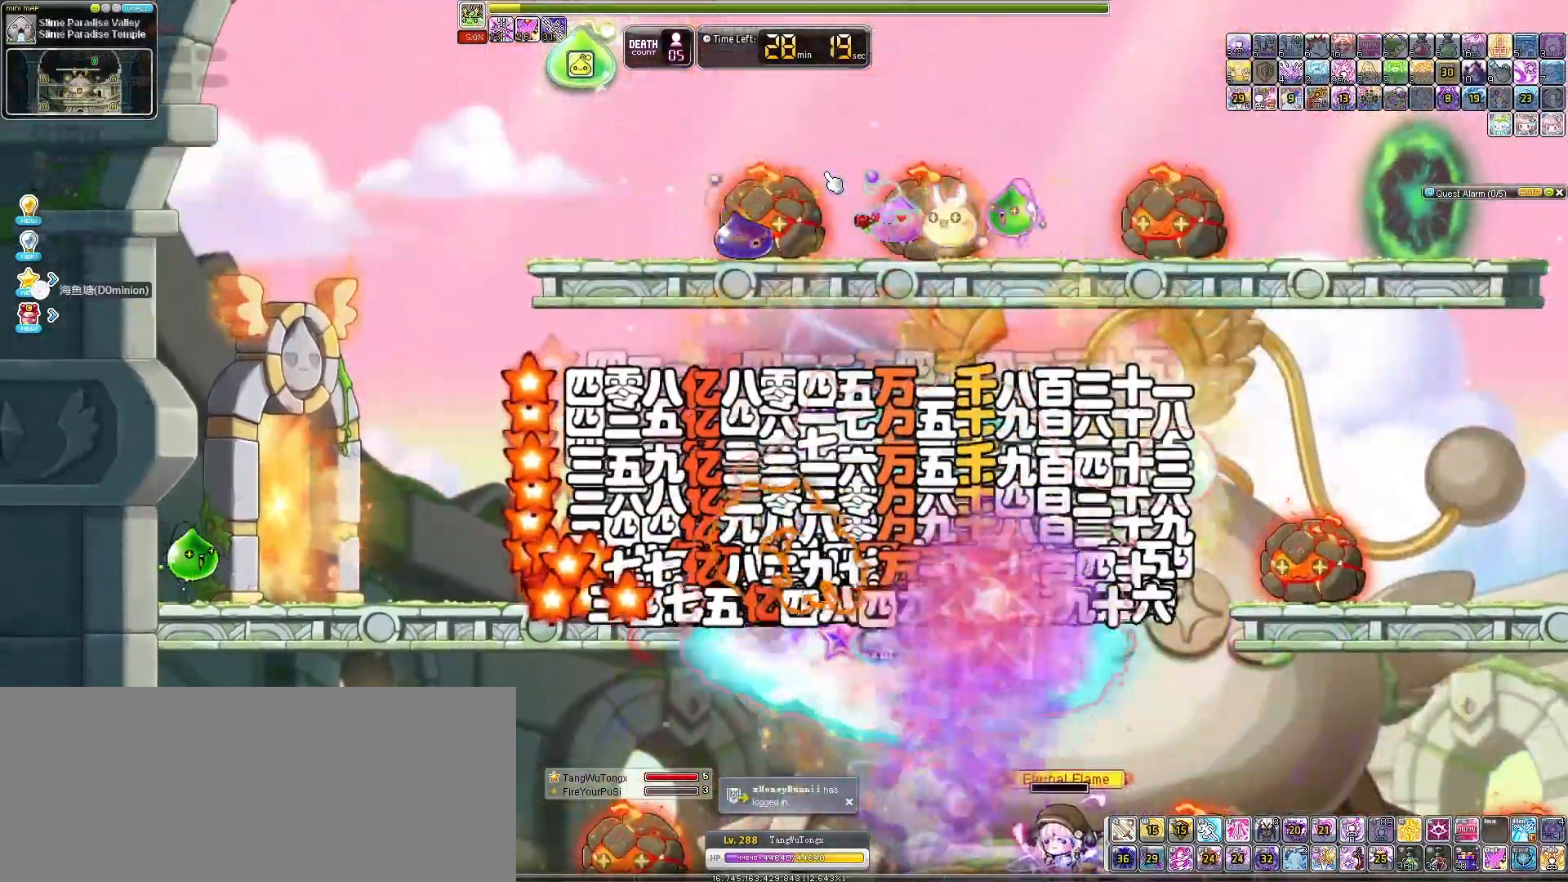
{"keys": [], "events": []}
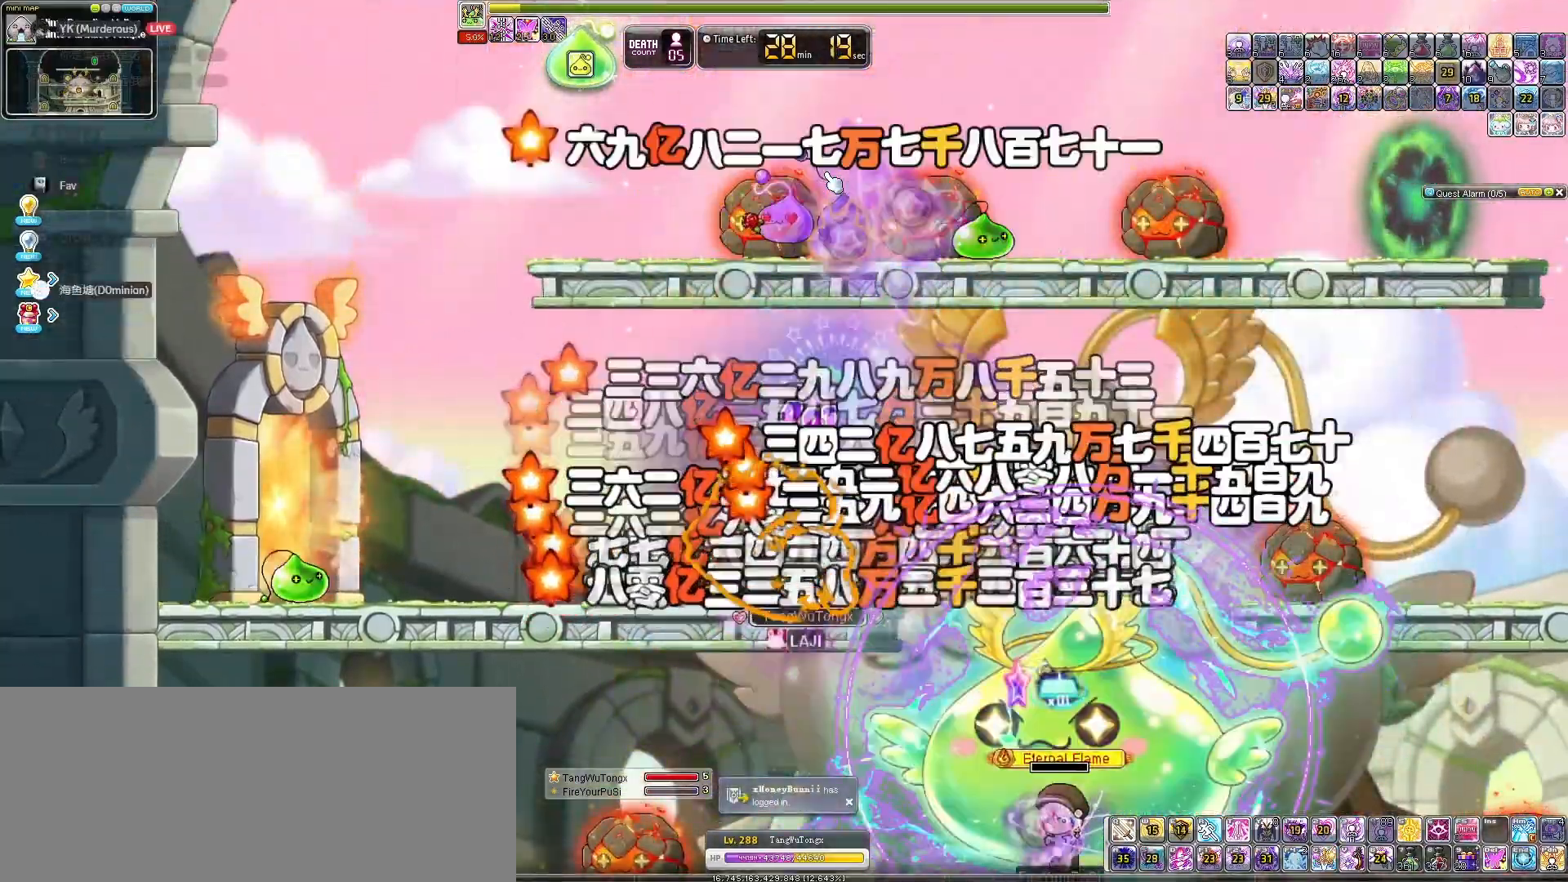
{"keys": [], "events": []}
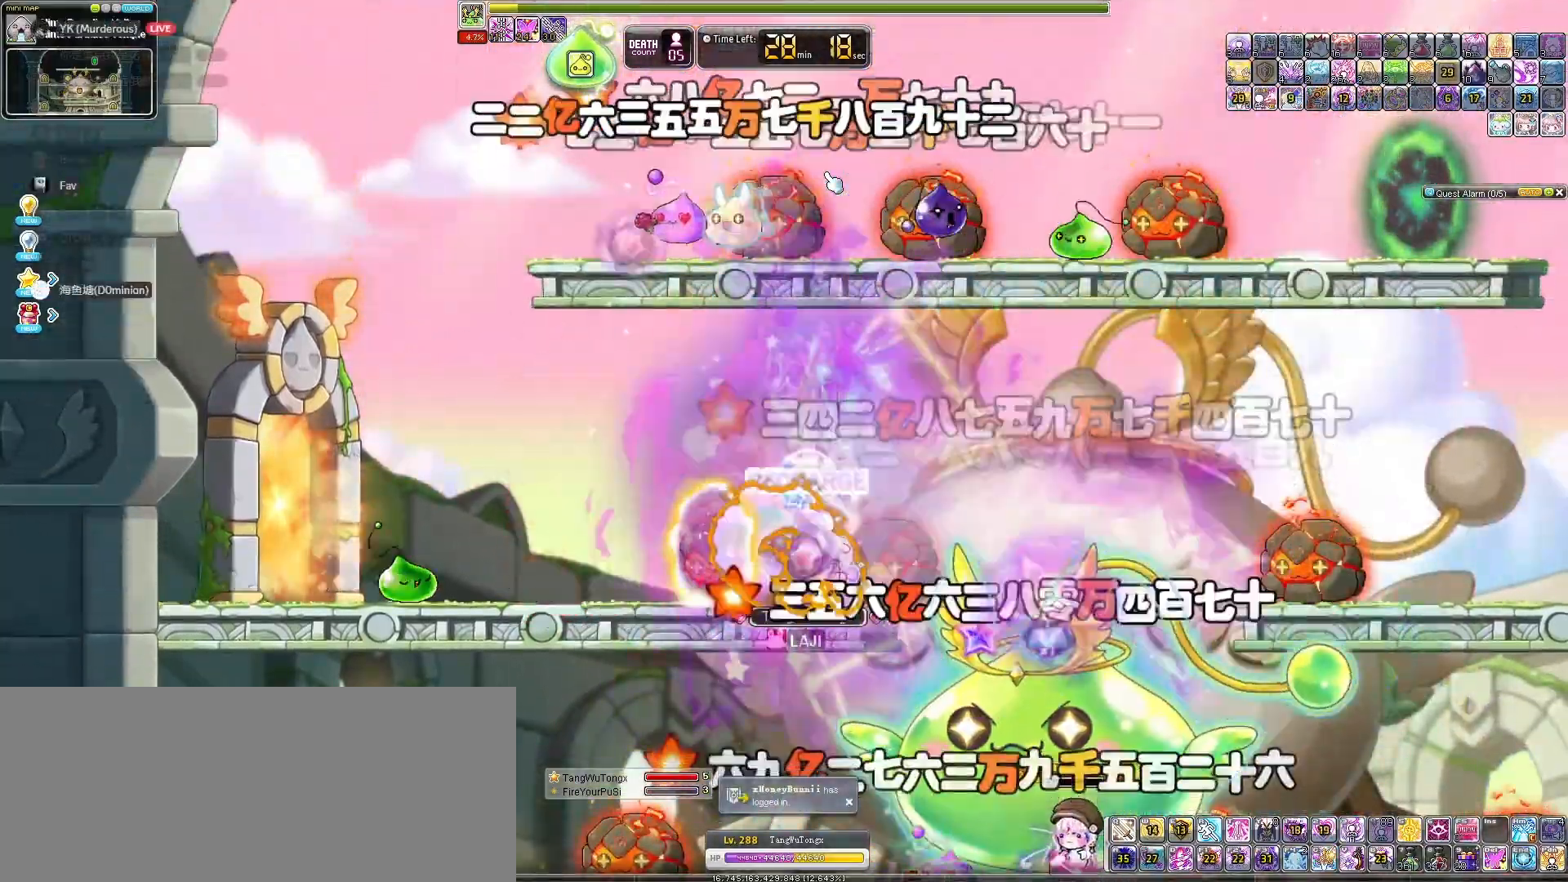
{"keys": [], "events": []}
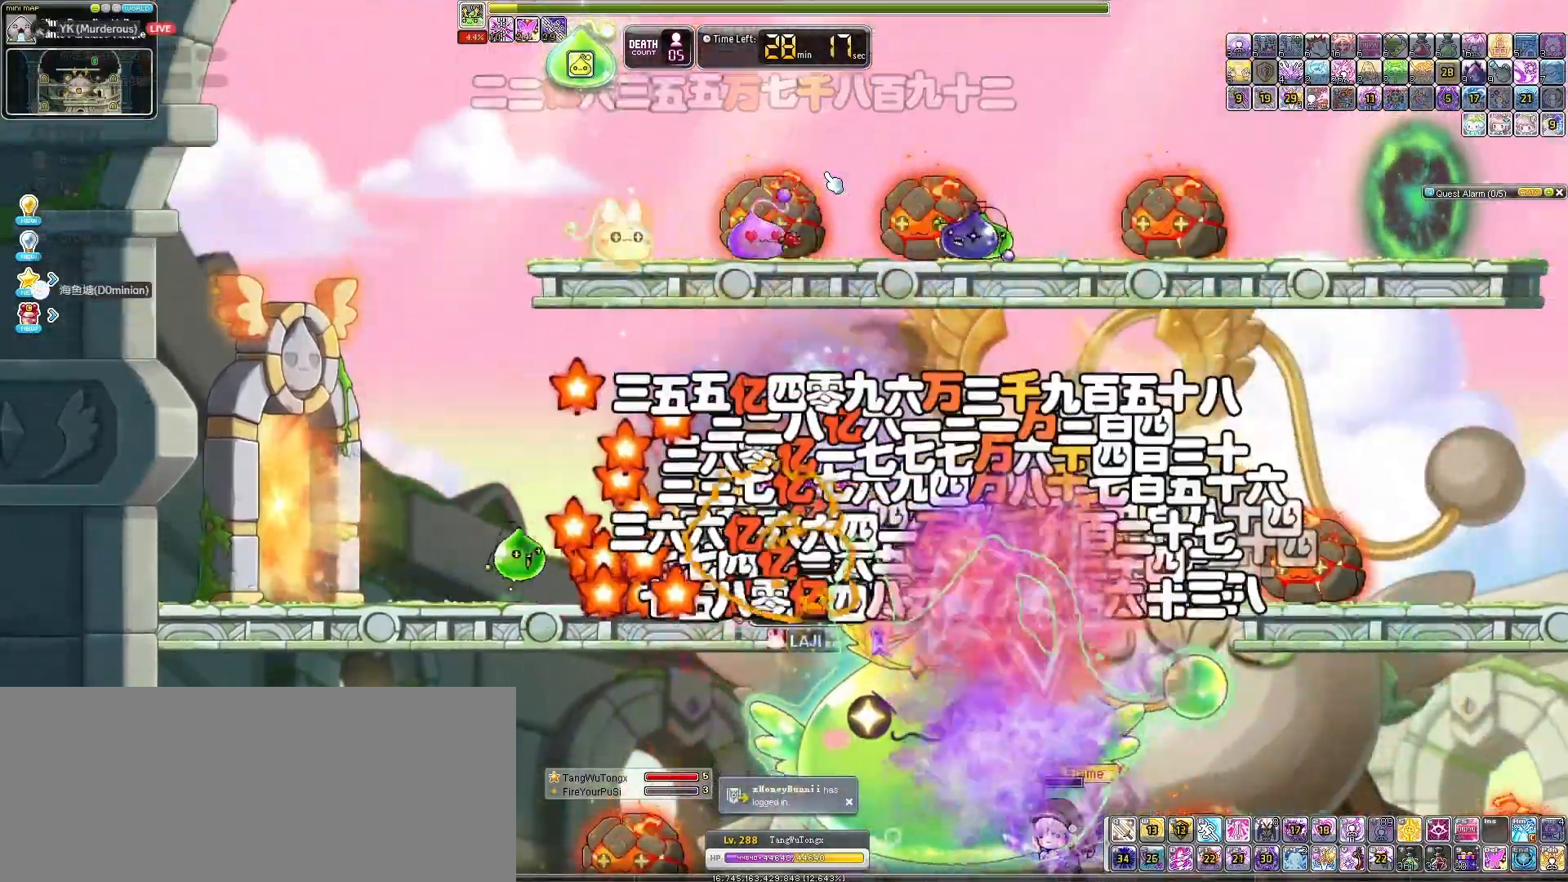
{"keys": [], "events": []}
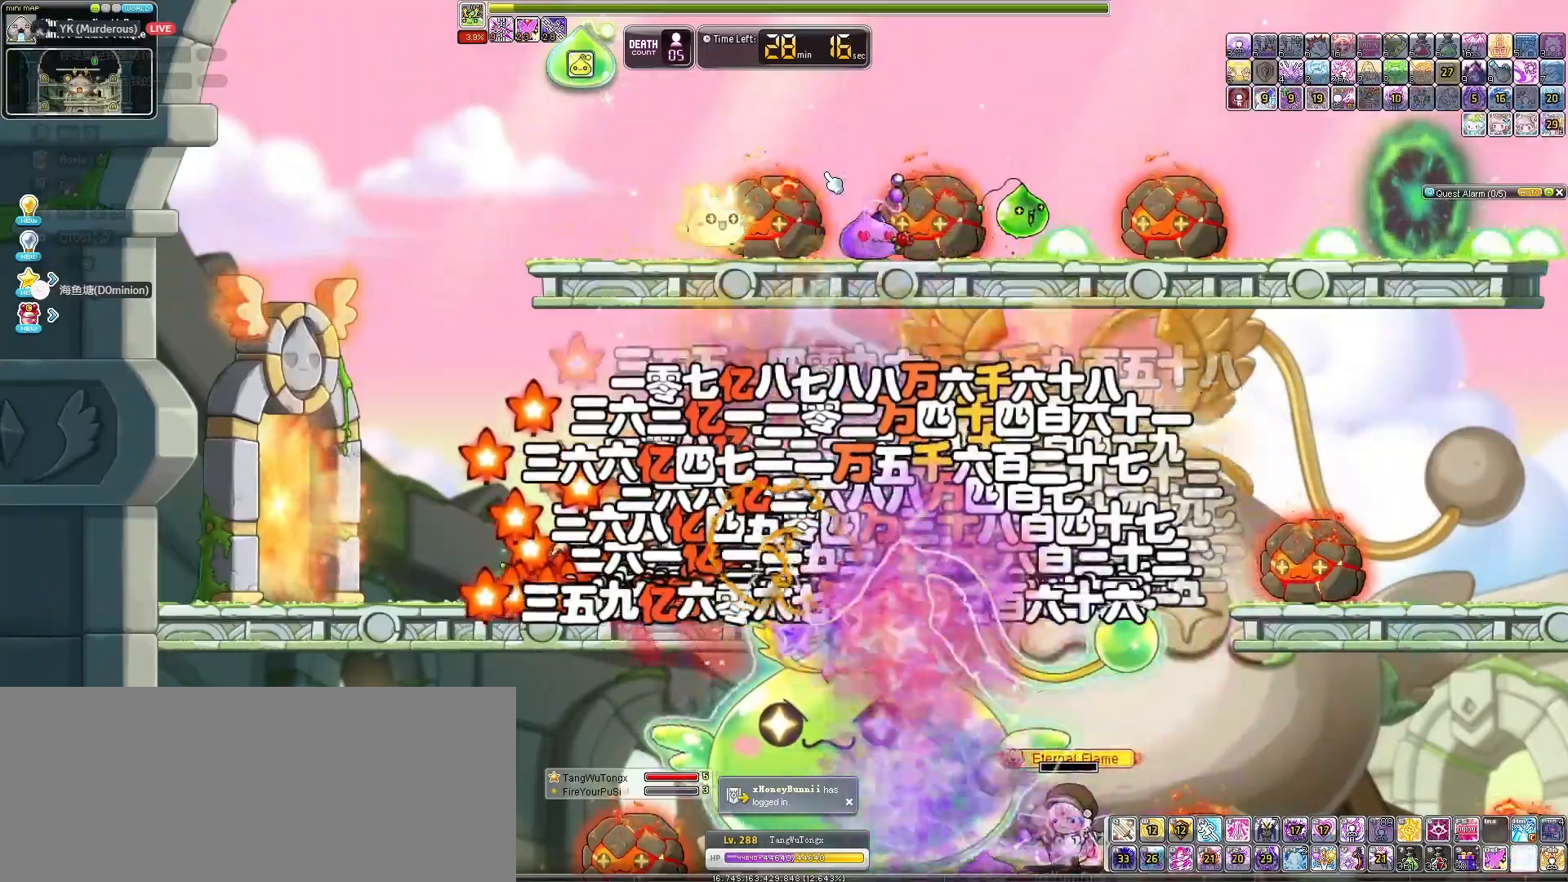
{"keys": [], "events": []}
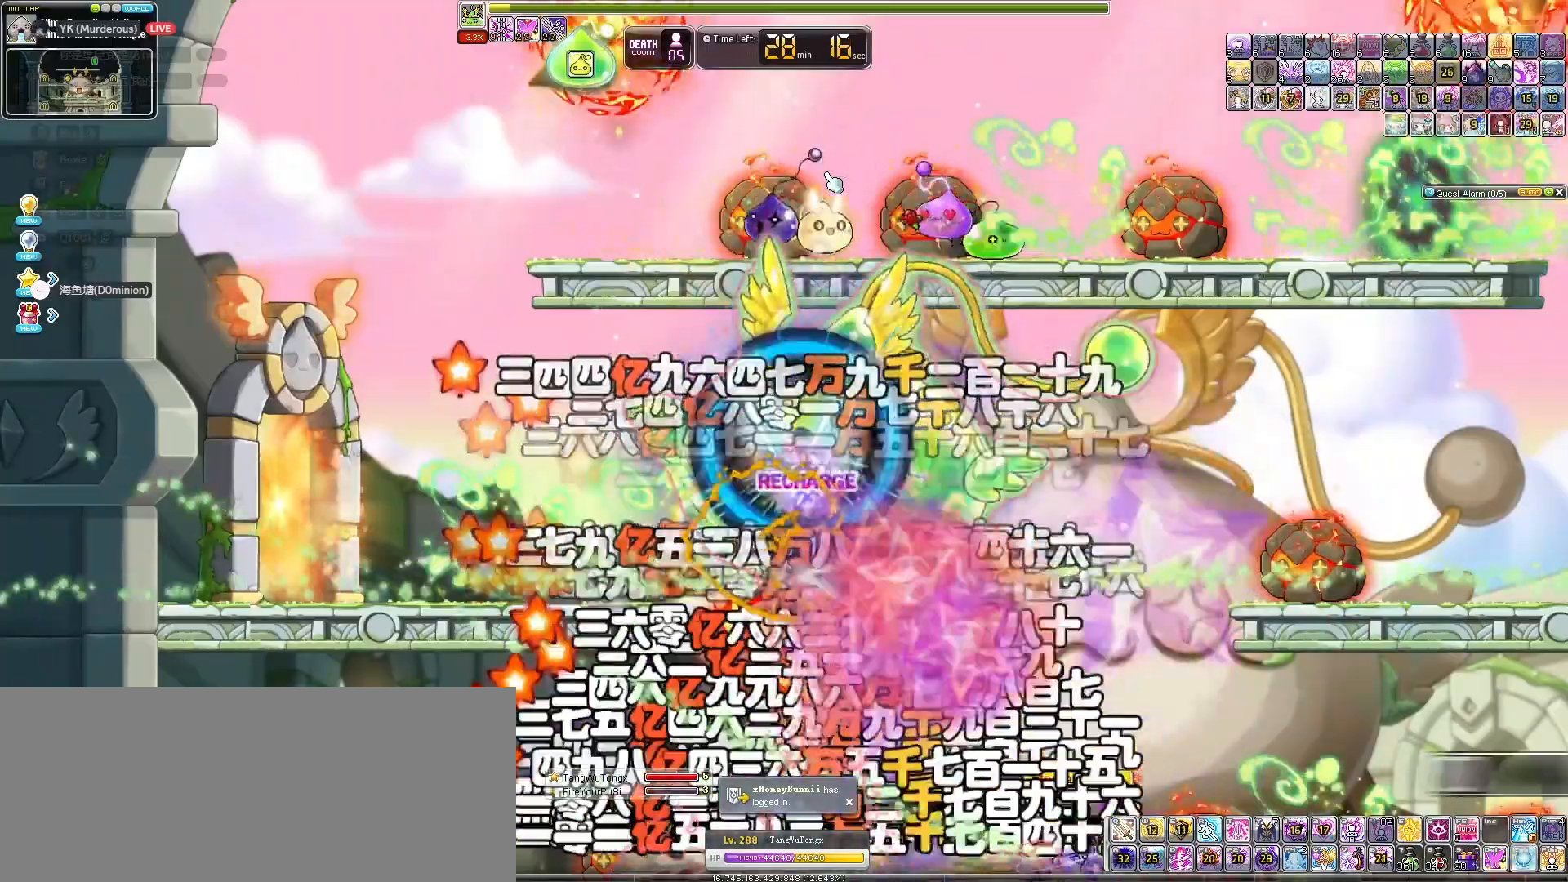
{"keys": ["down"], "events": [[400, "down", "down"]]}
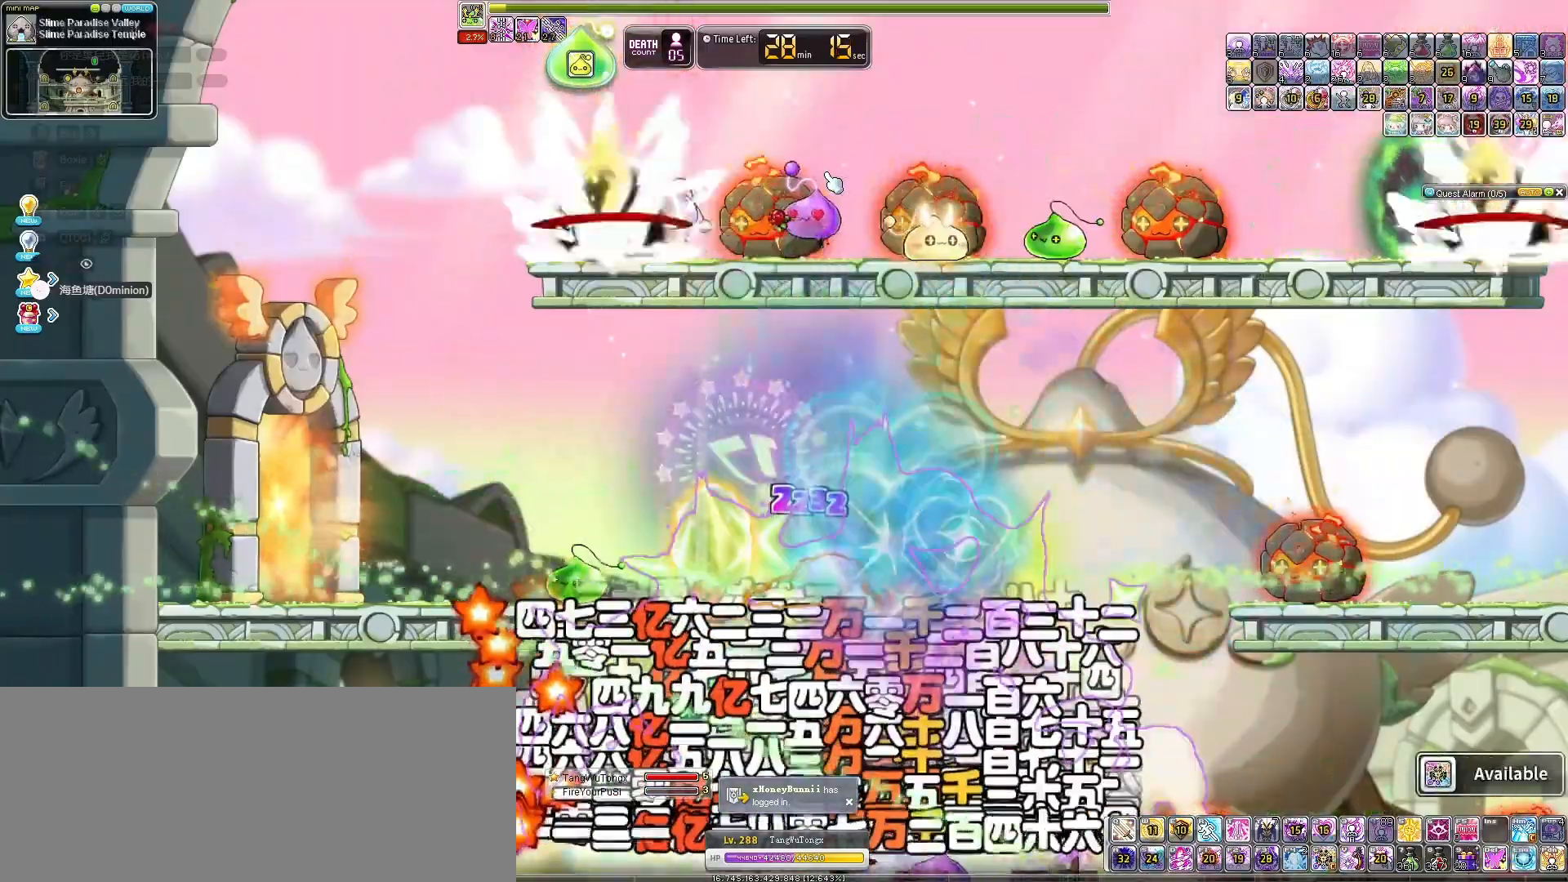
{"keys": ["down"], "events": []}
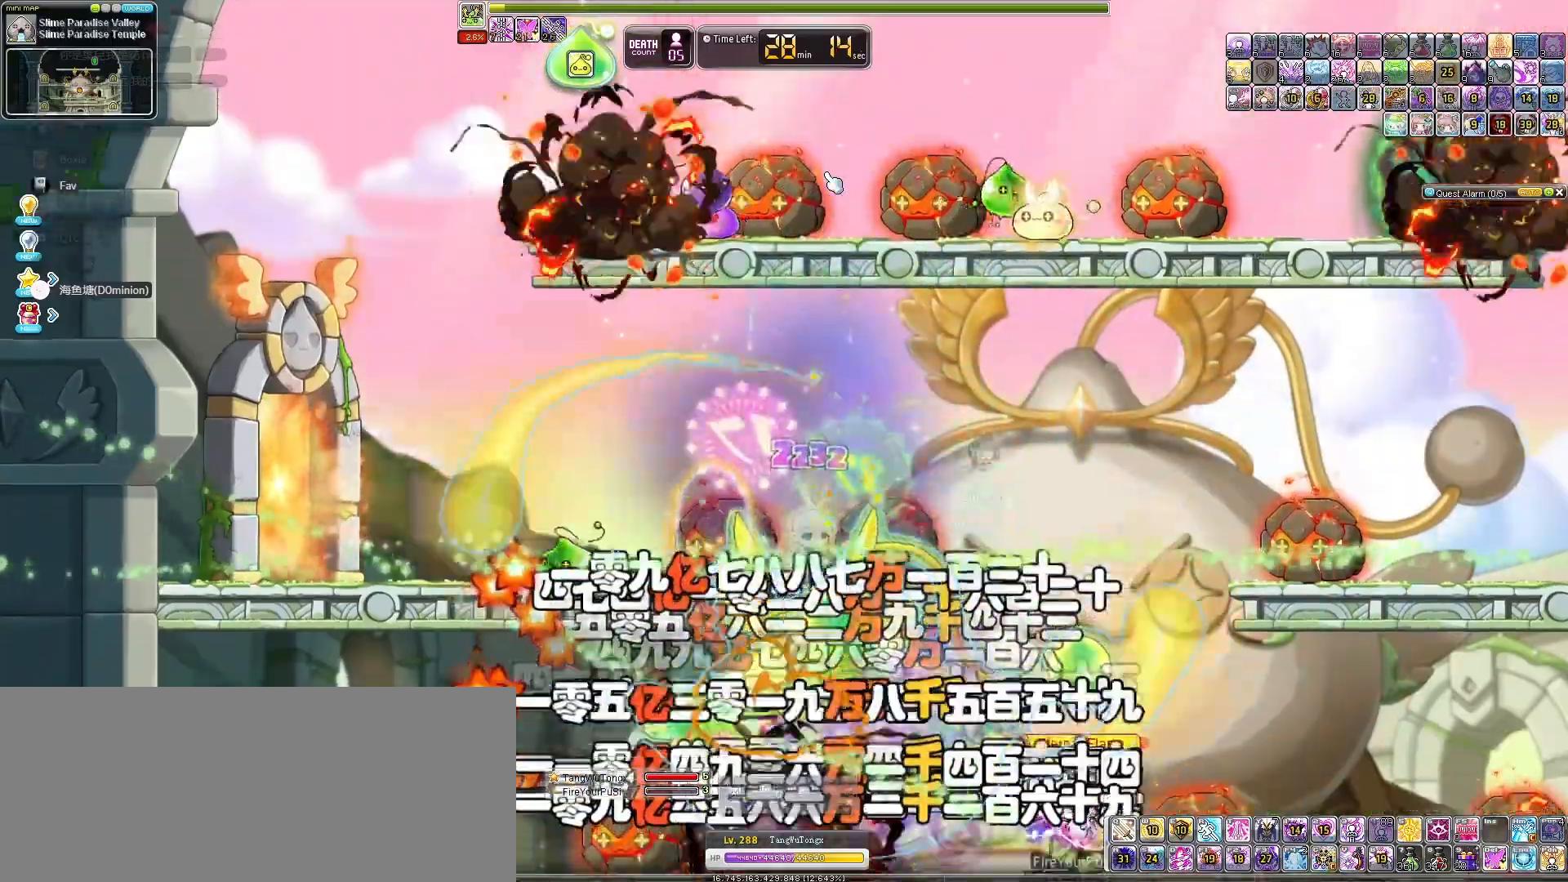
{"keys": ["down"], "events": [[300, "left", "down"], [500, "left", "up"]]}
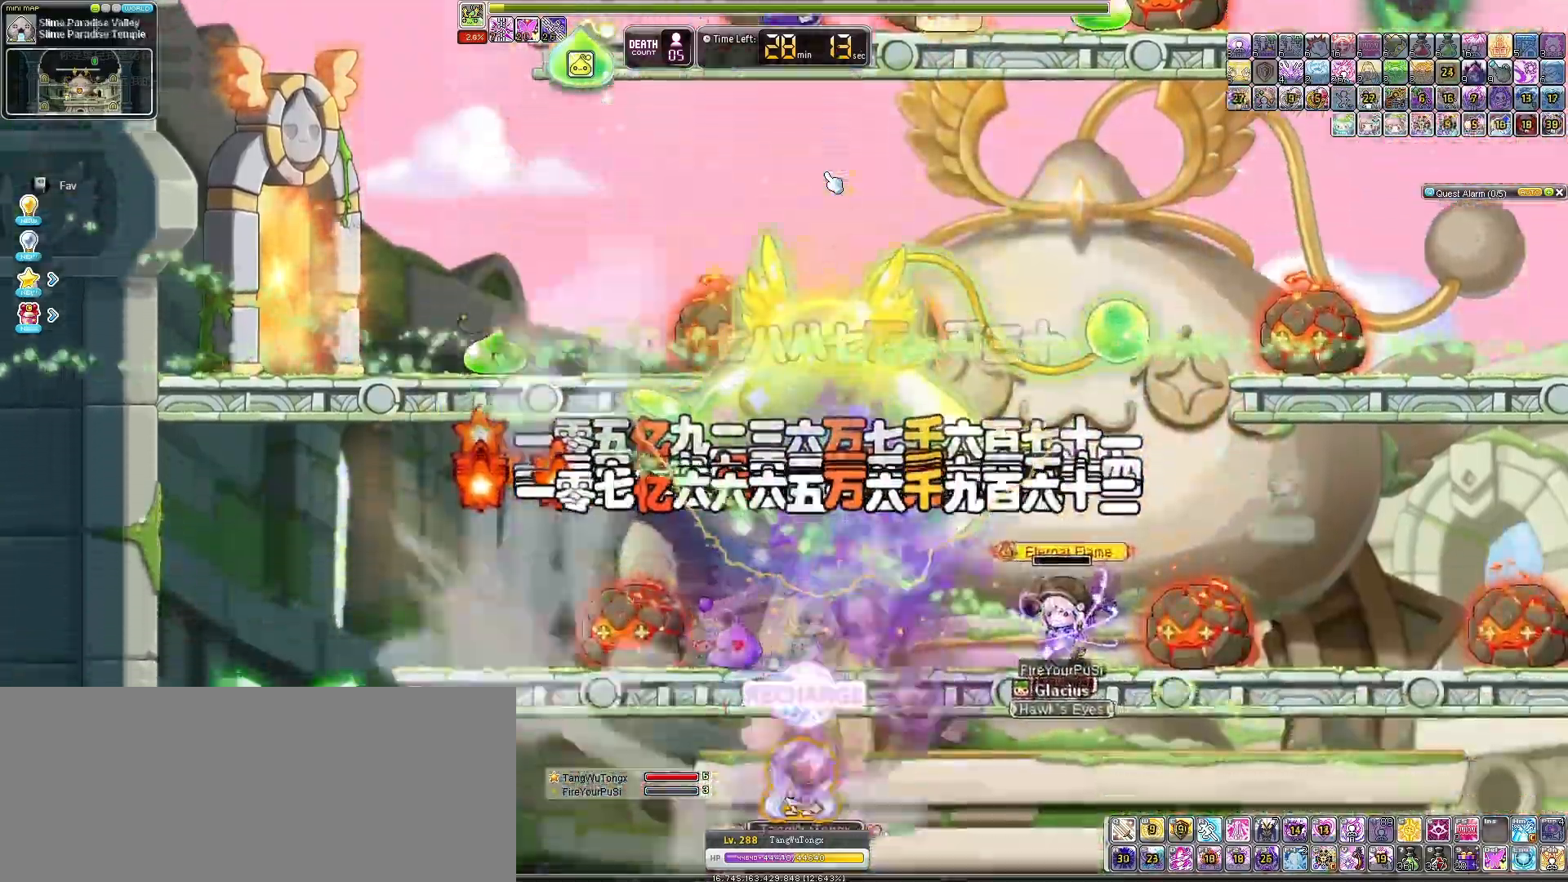
{"keys": ["left", "right"], "events": [[167, "down", "up"], [333, "right", "down"], [500, "left", "down"]]}
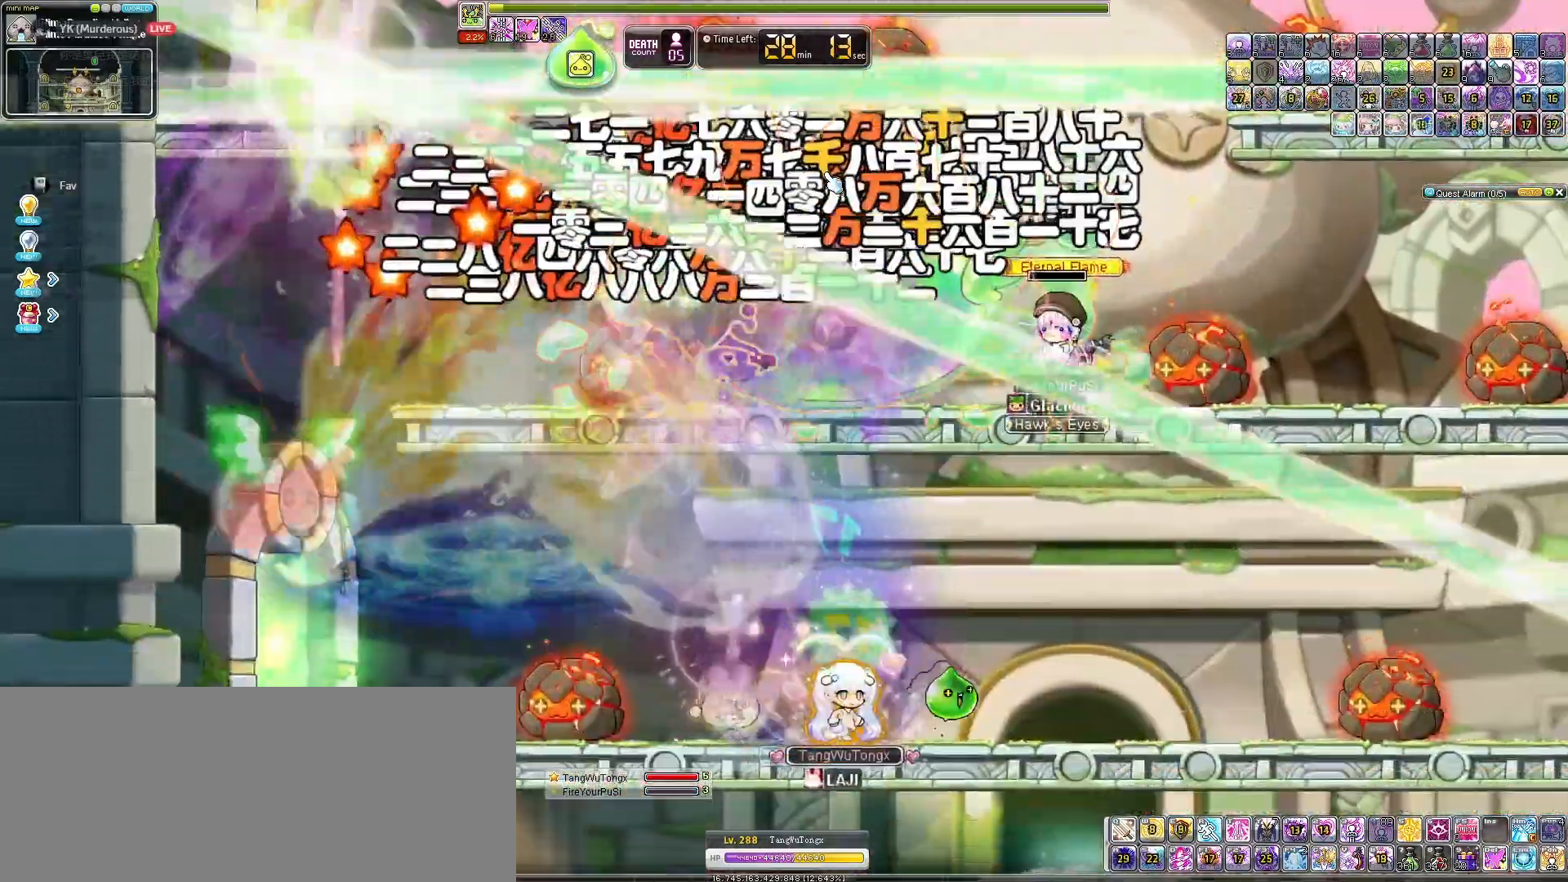
{"keys": ["left"], "events": [[67, "right", "up"], [167, "left", "up"], [400, "left", "down"]]}
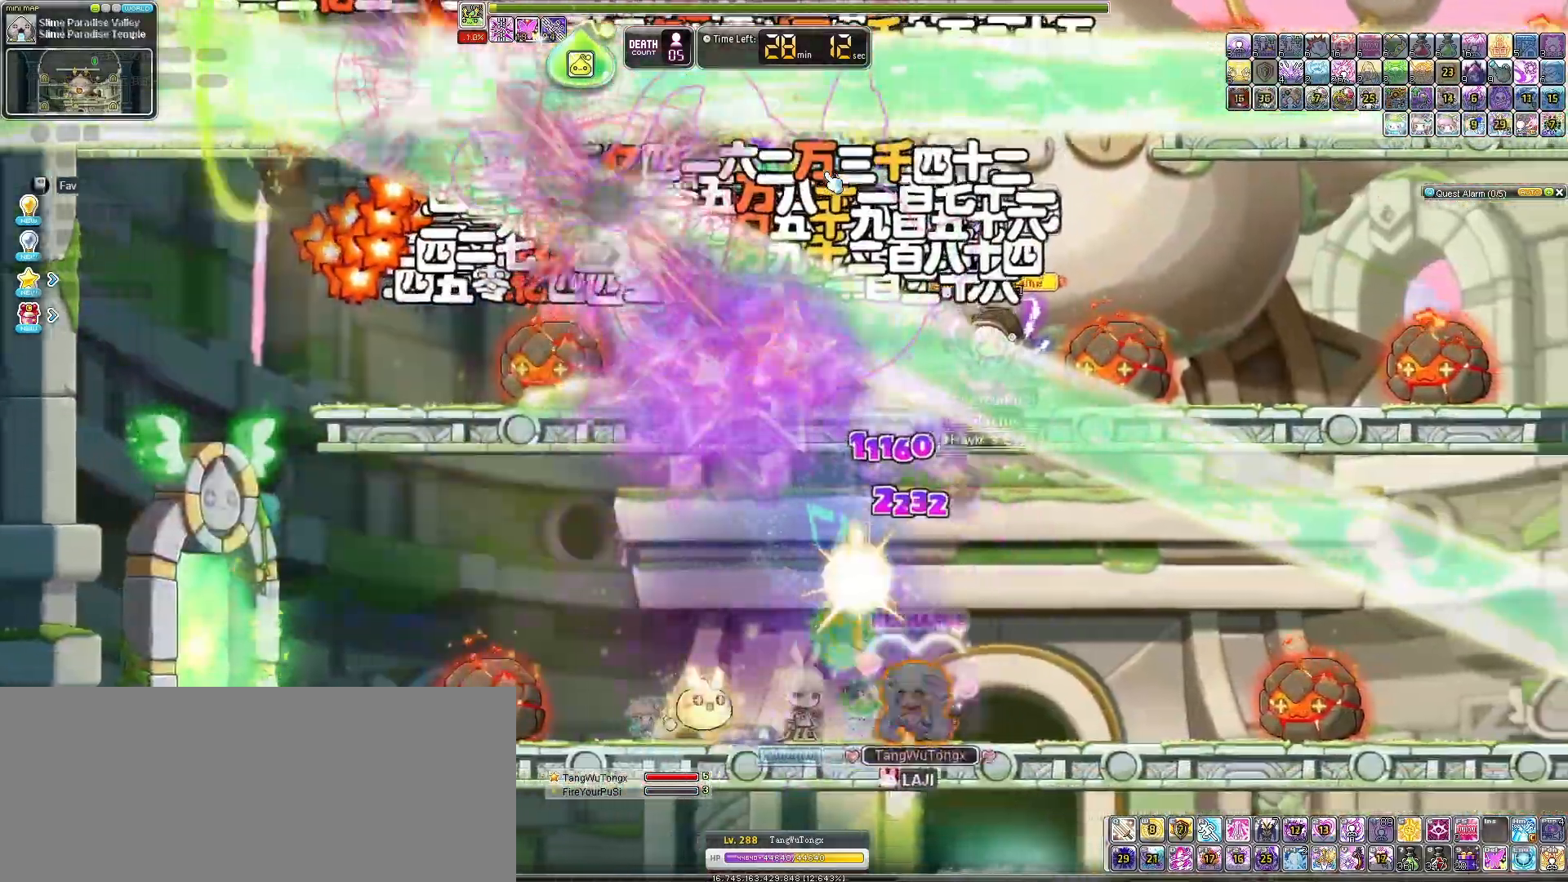
{"keys": [], "events": [[133, "left", "up"]]}
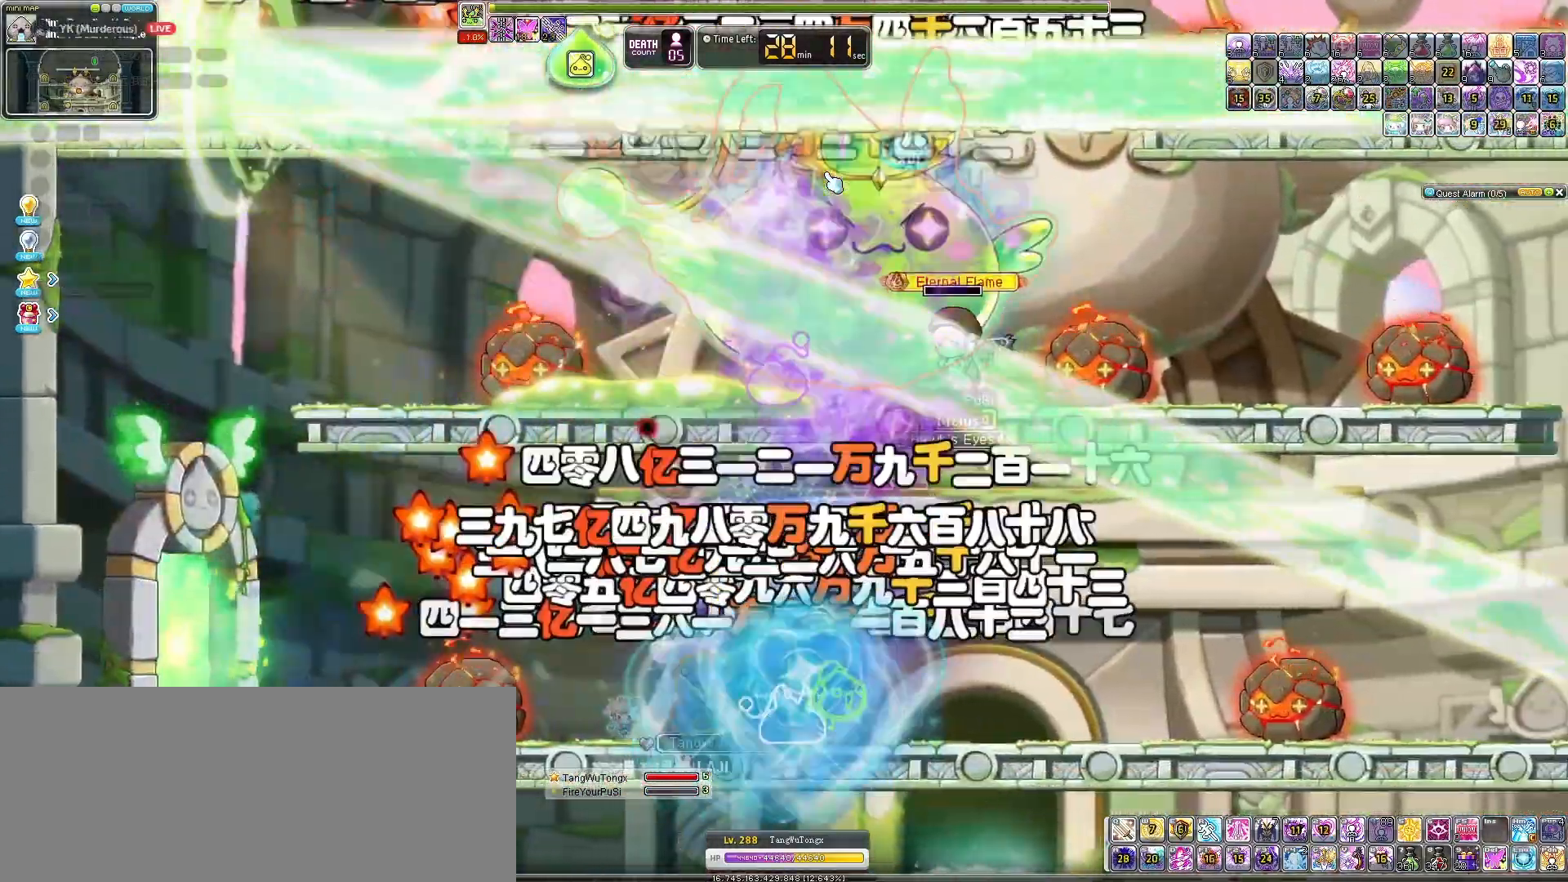
{"keys": ["right"], "events": [[467, "right", "down"]]}
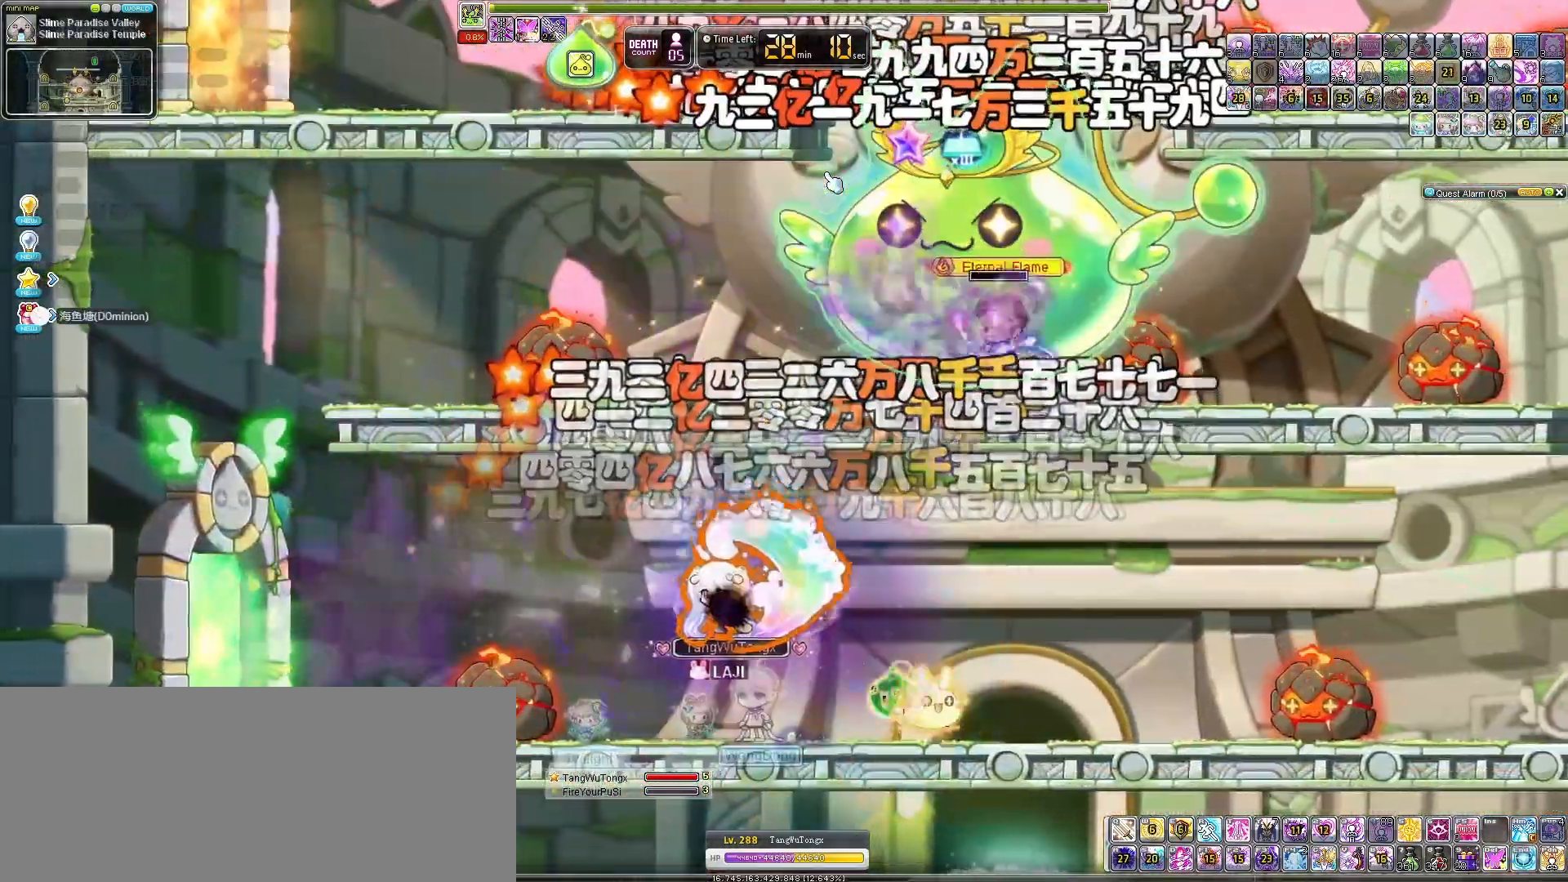
{"keys": [], "events": [[200, "up", "down"], [367, "right", "up"], [400, "up", "up"]]}
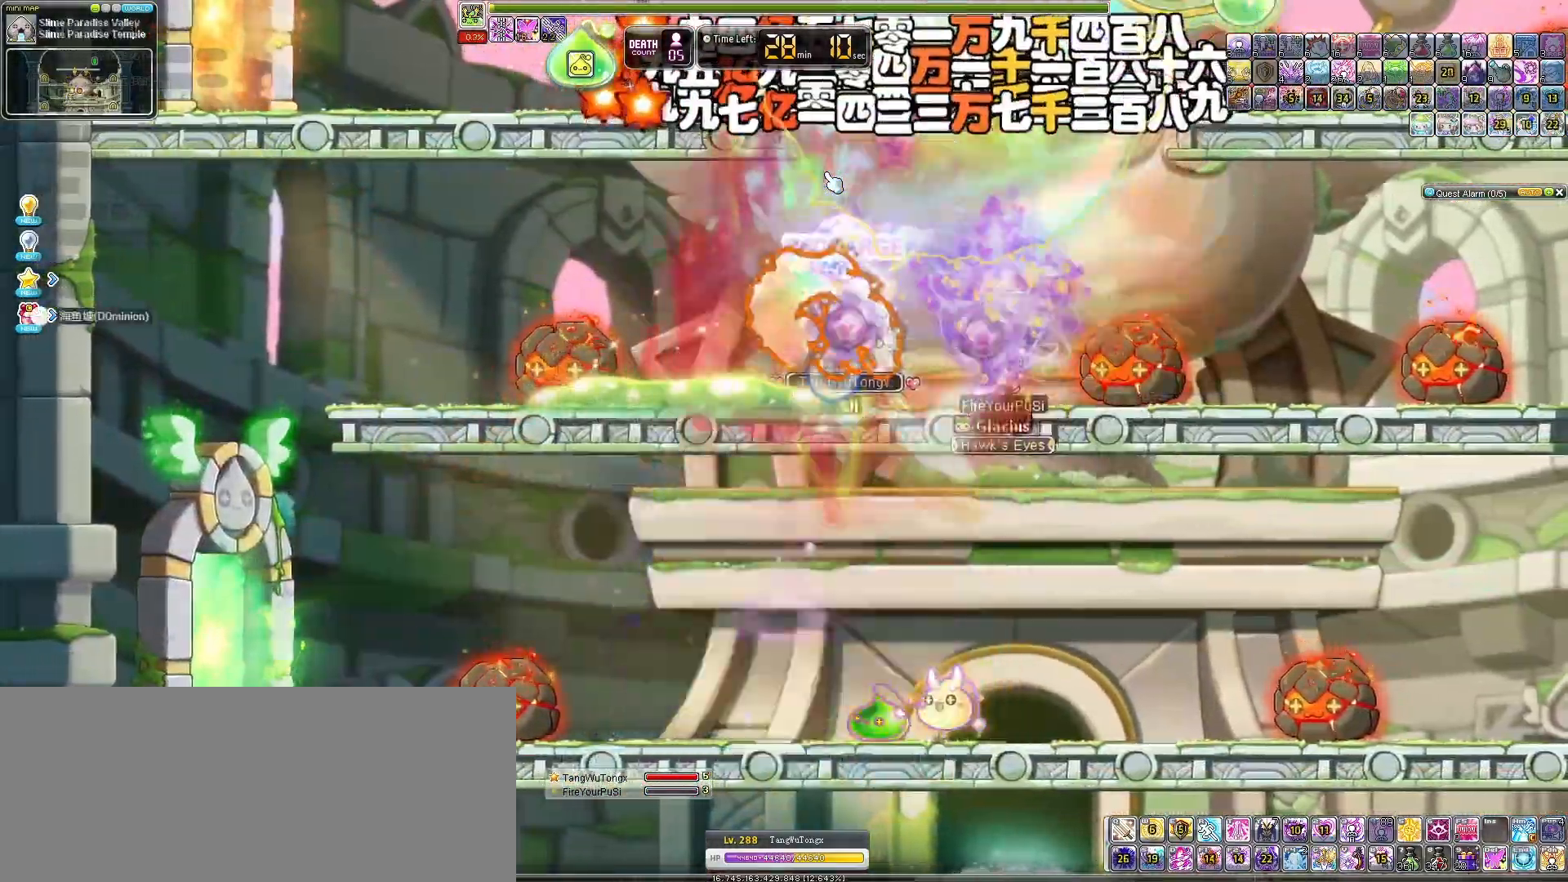
{"keys": [], "events": []}
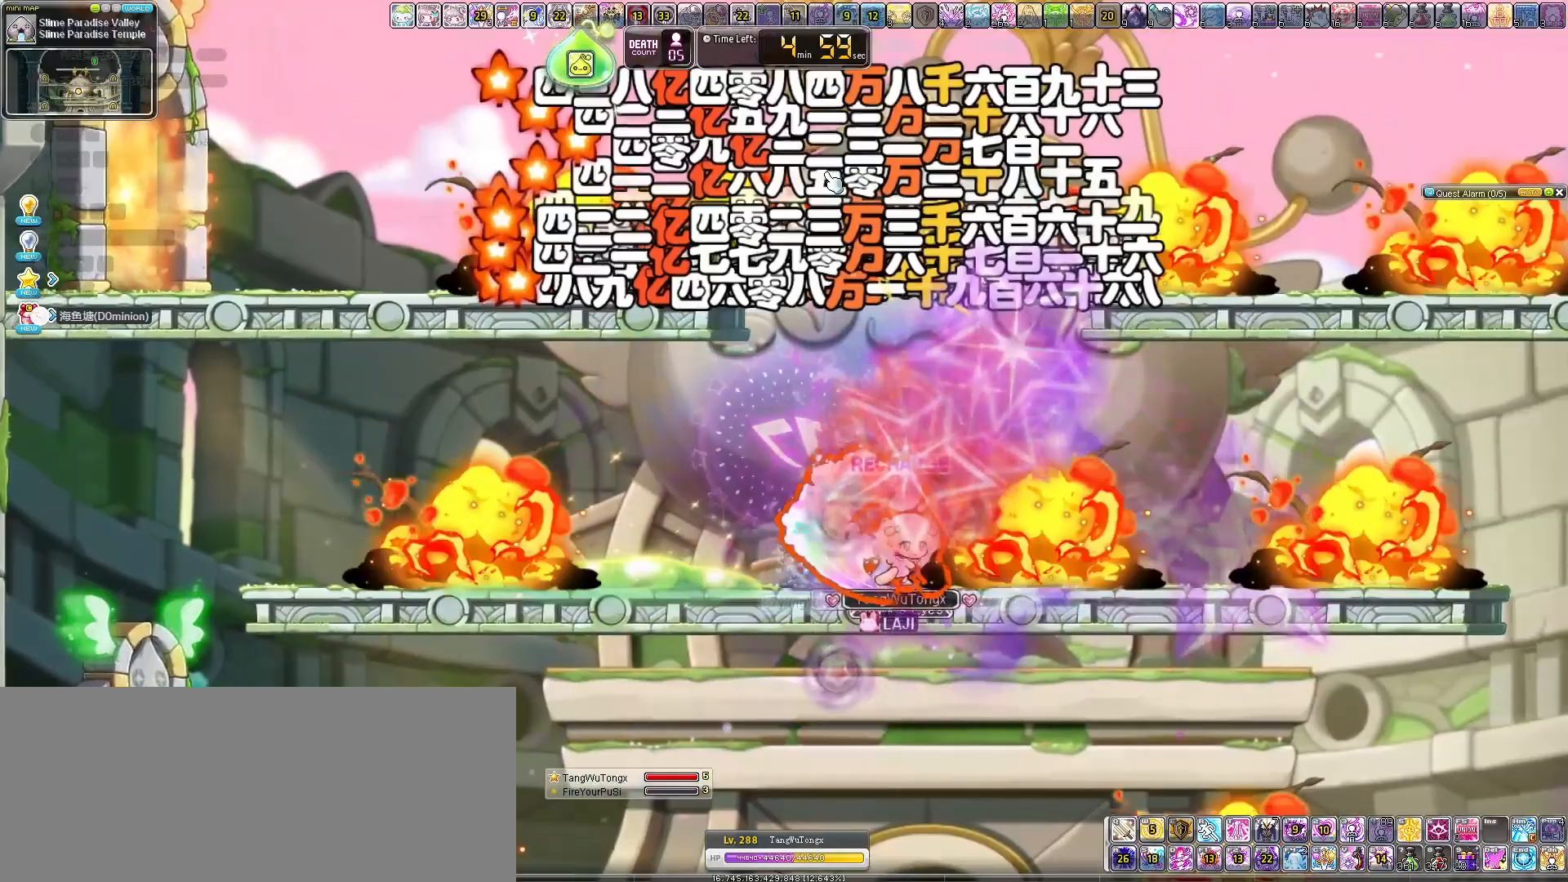
{"keys": ["right"], "events": [[433, "right", "down"]]}
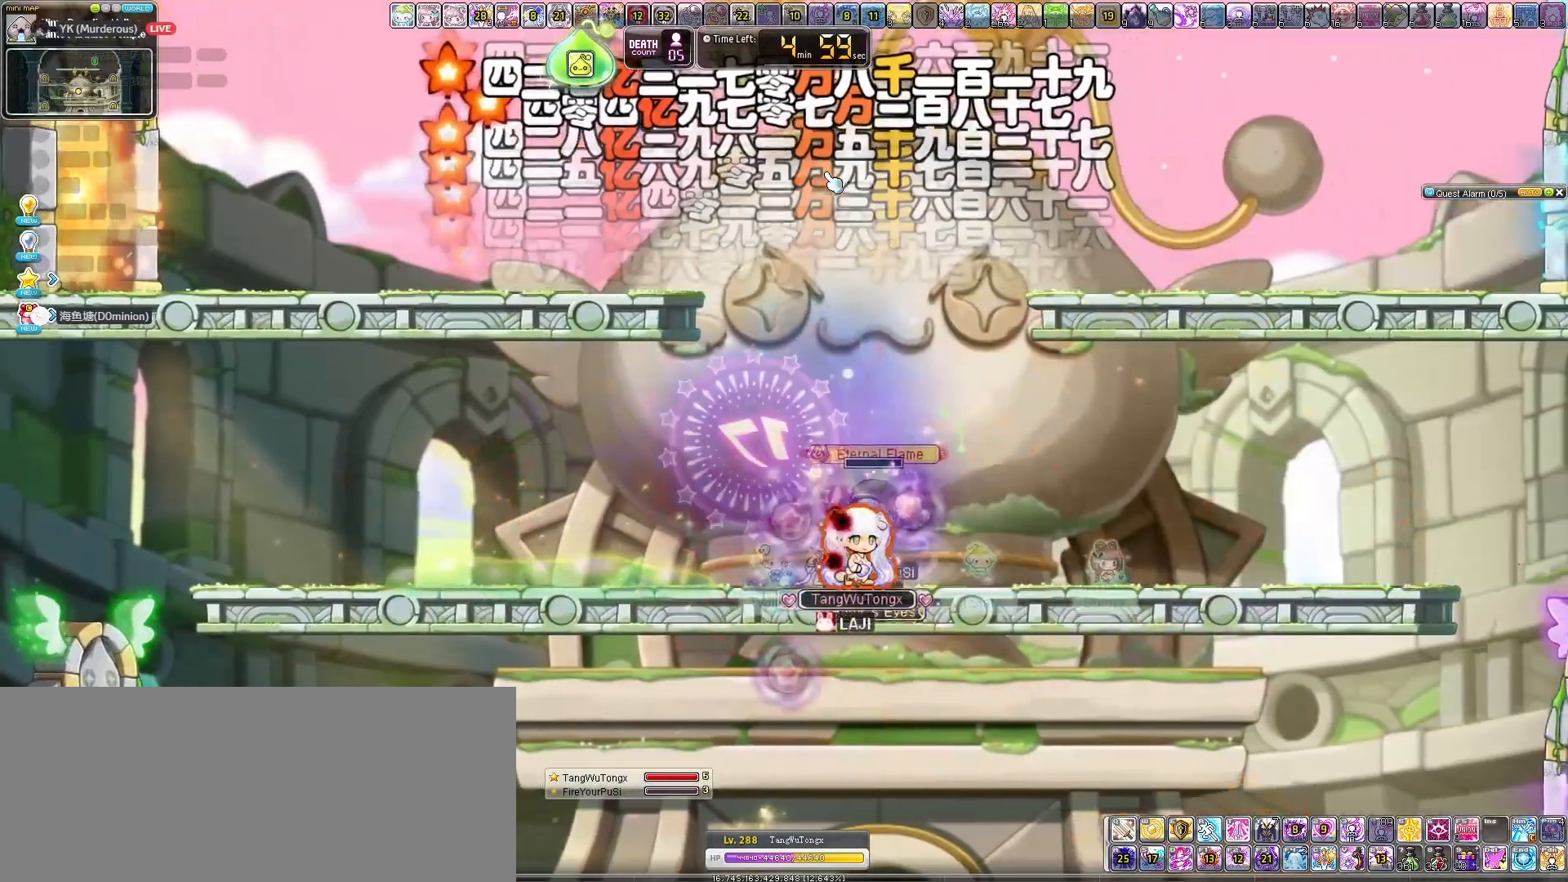
{"keys": [], "events": [[100, "left", "down"], [133, "right", "up"], [267, "left", "up"]]}
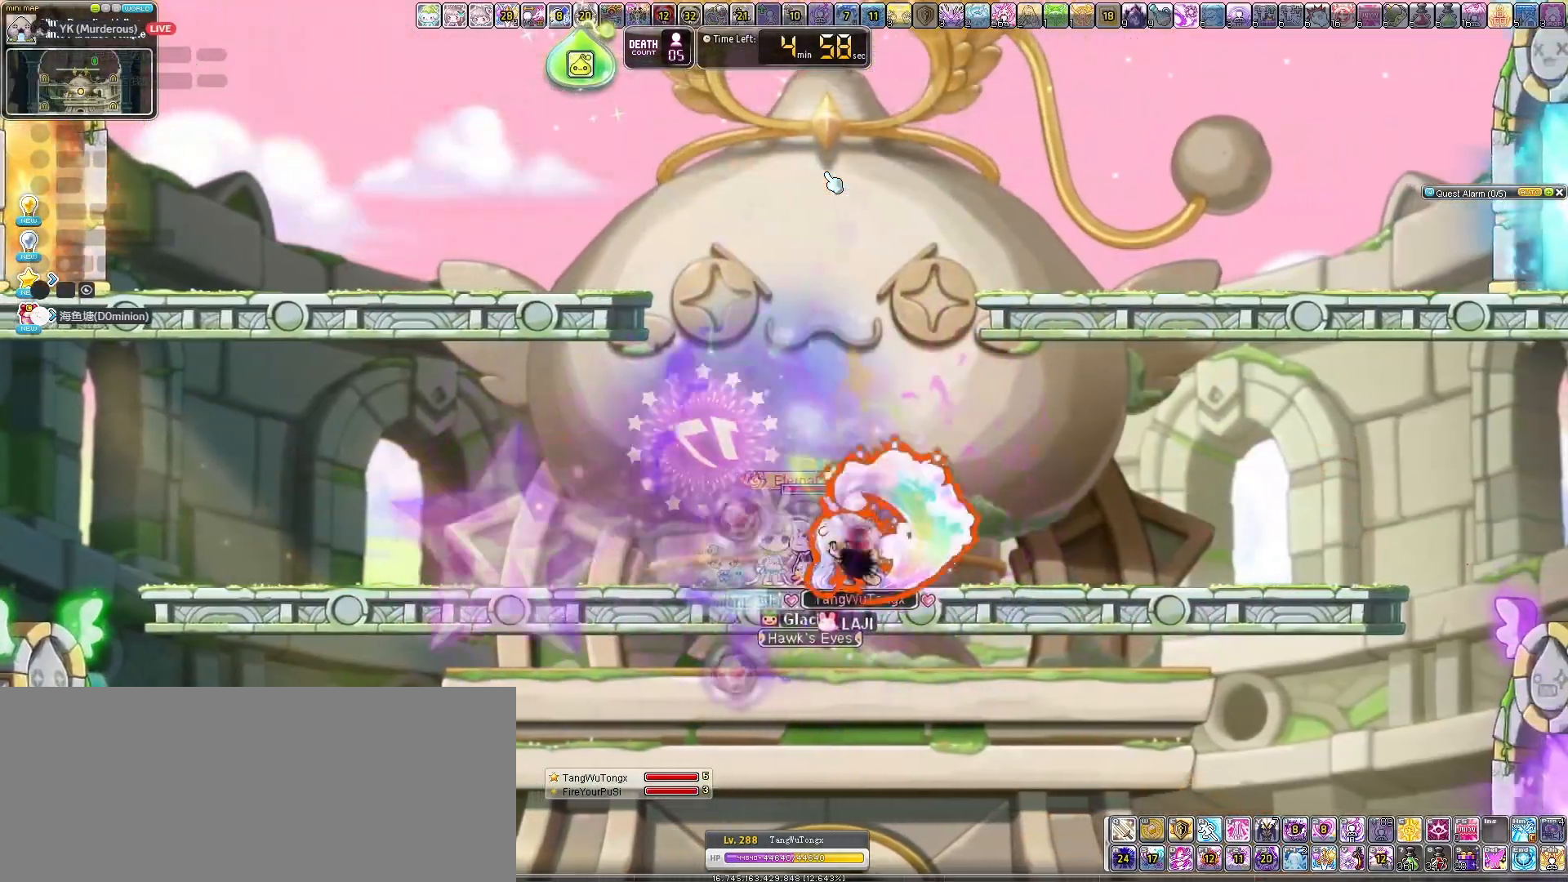
{"keys": [], "events": []}
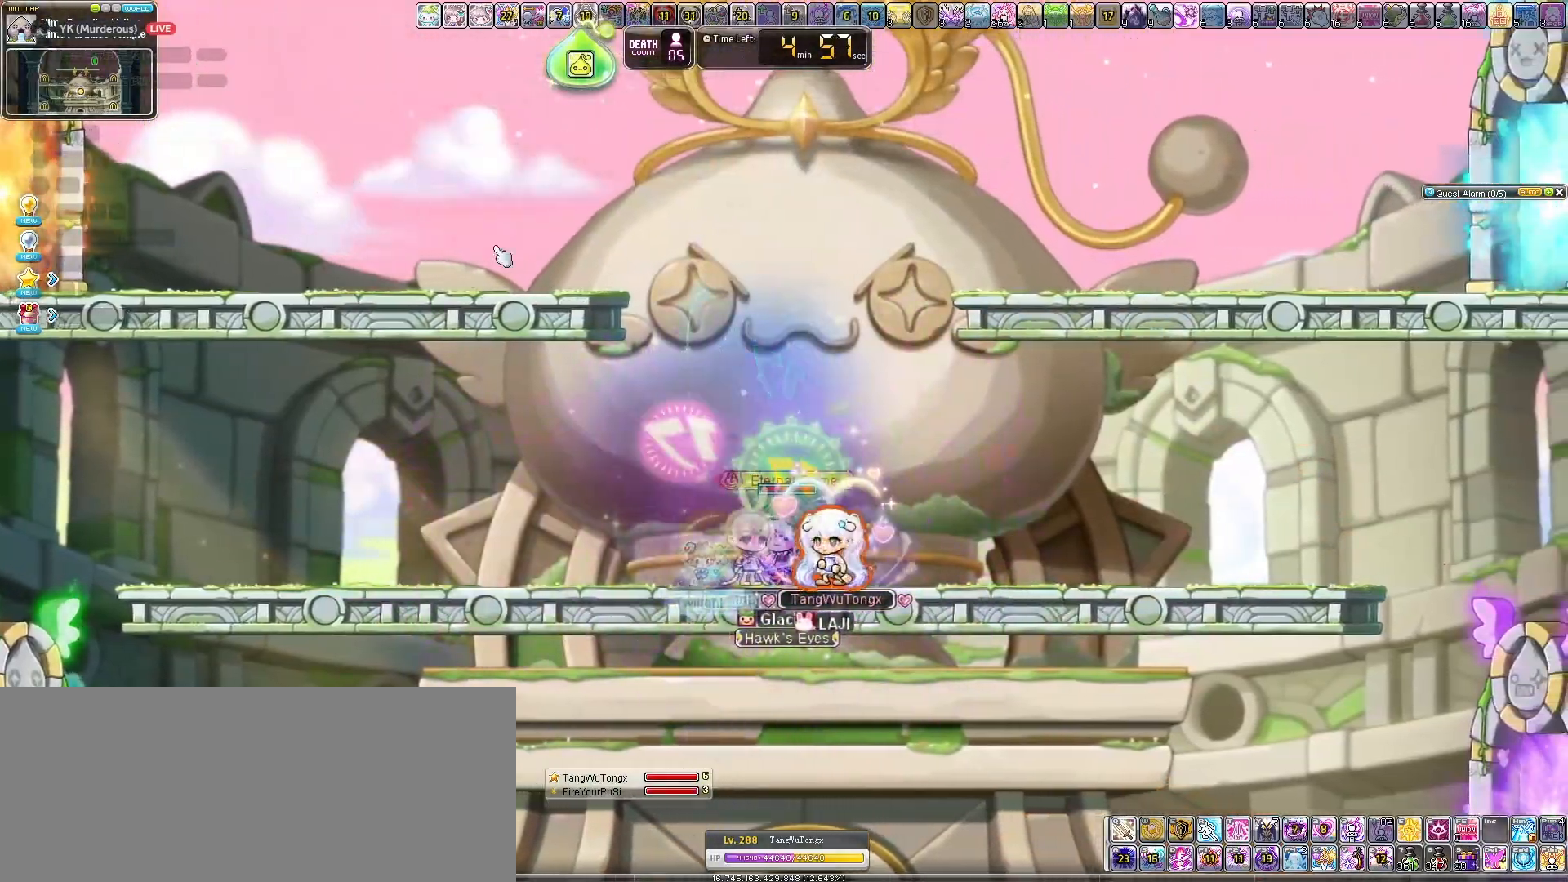
{"keys": [], "events": []}